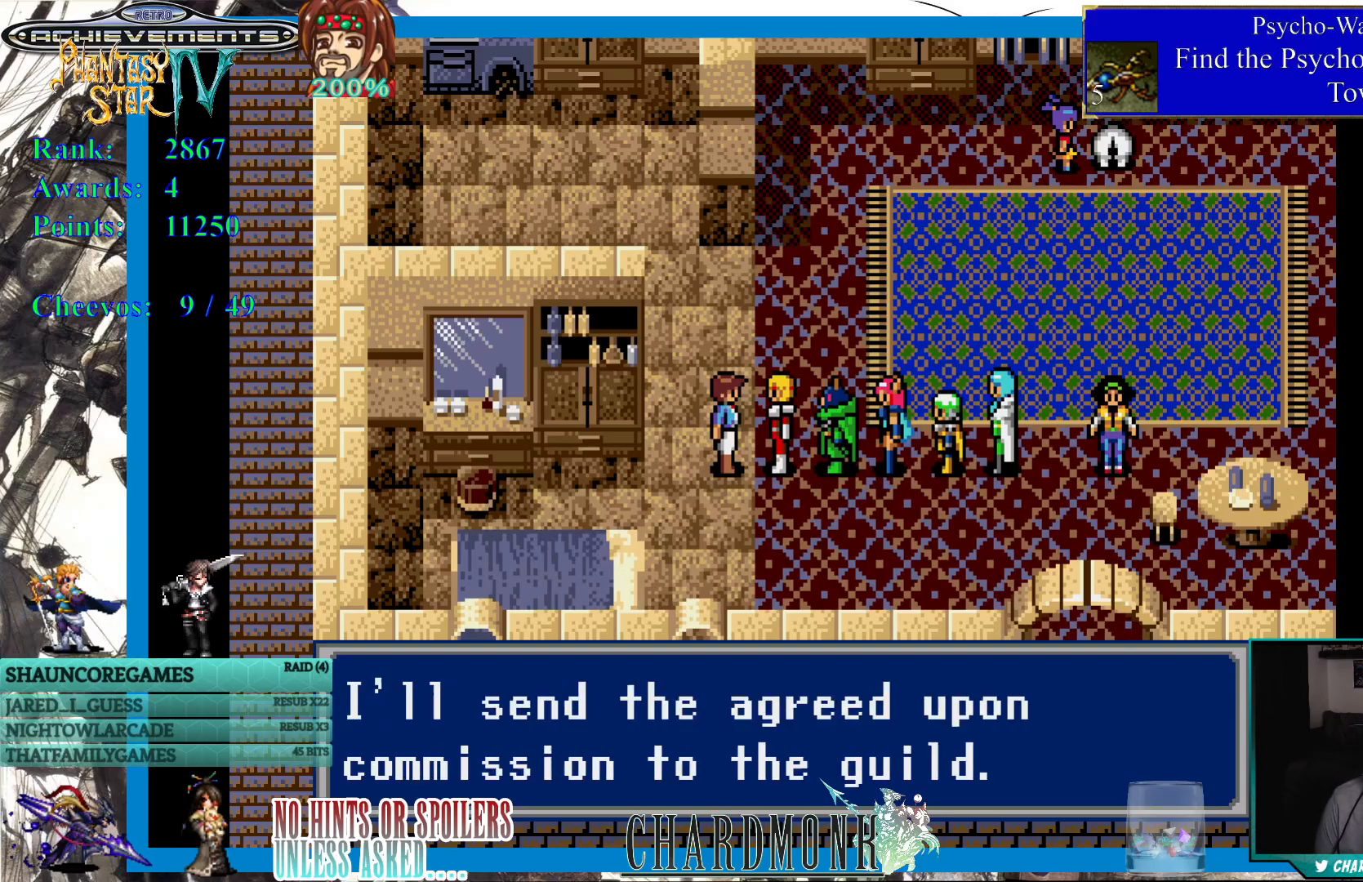
Gameplay with a controller (PlayStation layout); each line is a JSON object with the inputs held at the frame after it. "events" lists button and stick changes between this image and that frame as [ms after this image, input, new state], when the widget could be followed in between. Not read: L3 R3.
{"buttons": [], "left_stick": "center", "right_stick": "center", "events": [[250, "CIRCLE", "down"], [383, "CIRCLE", "up"]]}
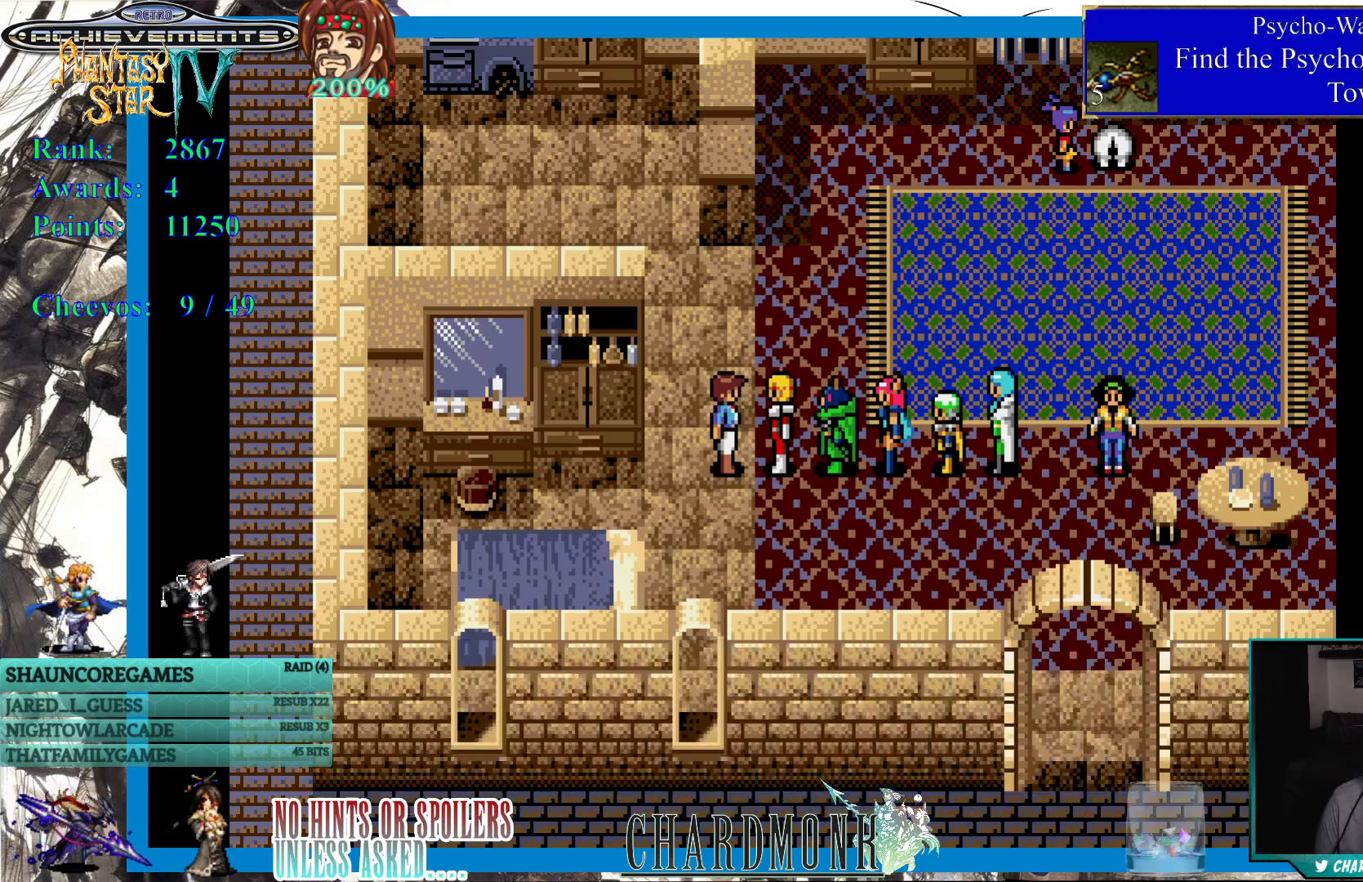
{"buttons": [], "left_stick": "center", "right_stick": "center", "events": []}
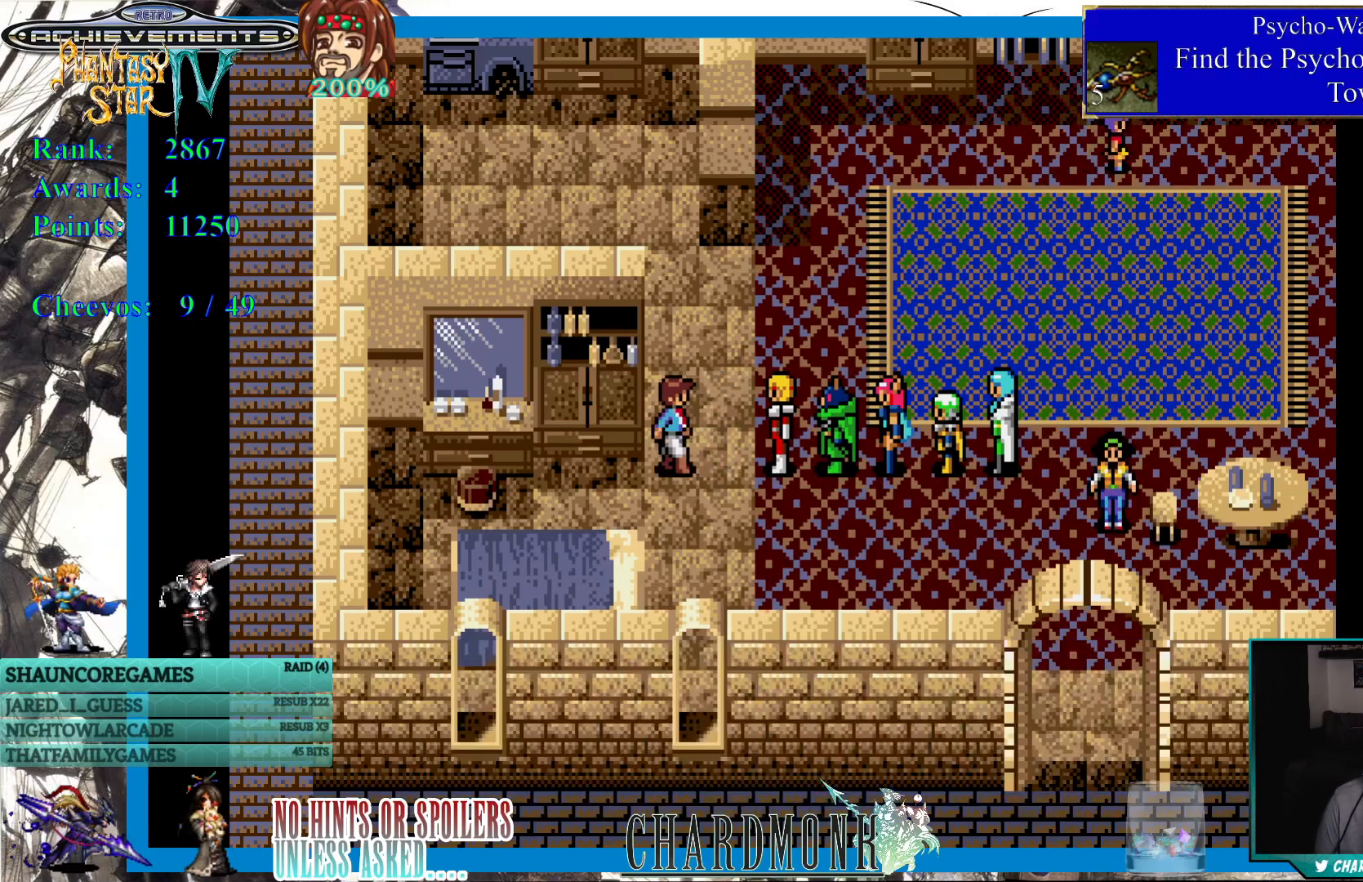
{"buttons": ["DPAD_RIGHT"], "left_stick": "center", "right_stick": "center", "events": [[133, "DPAD_DOWN", "down"], [317, "DPAD_DOWN", "up"], [400, "DPAD_RIGHT", "down"]]}
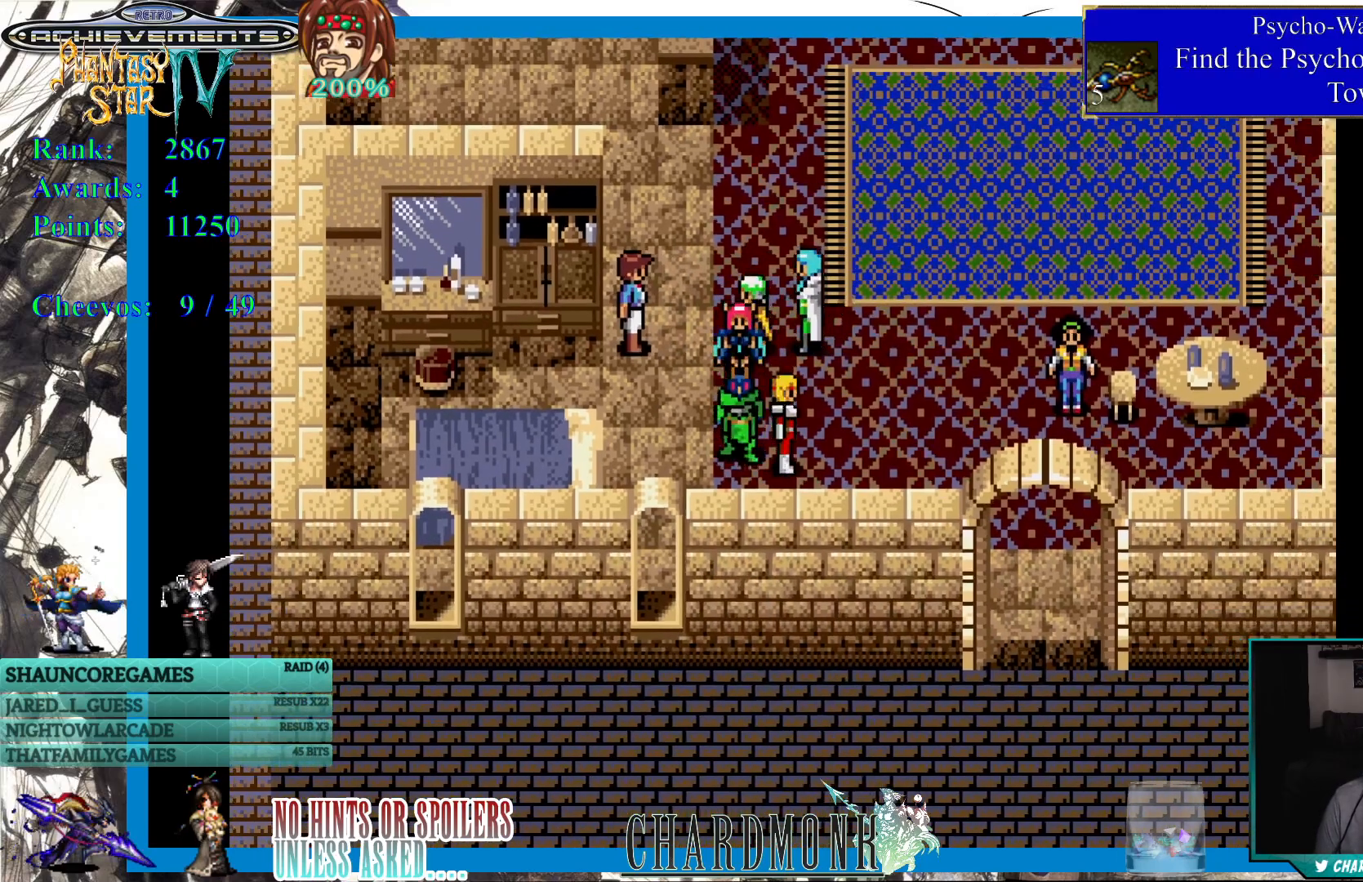
{"buttons": [], "left_stick": "center", "right_stick": "center", "events": [[500, "DPAD_RIGHT", "up"]]}
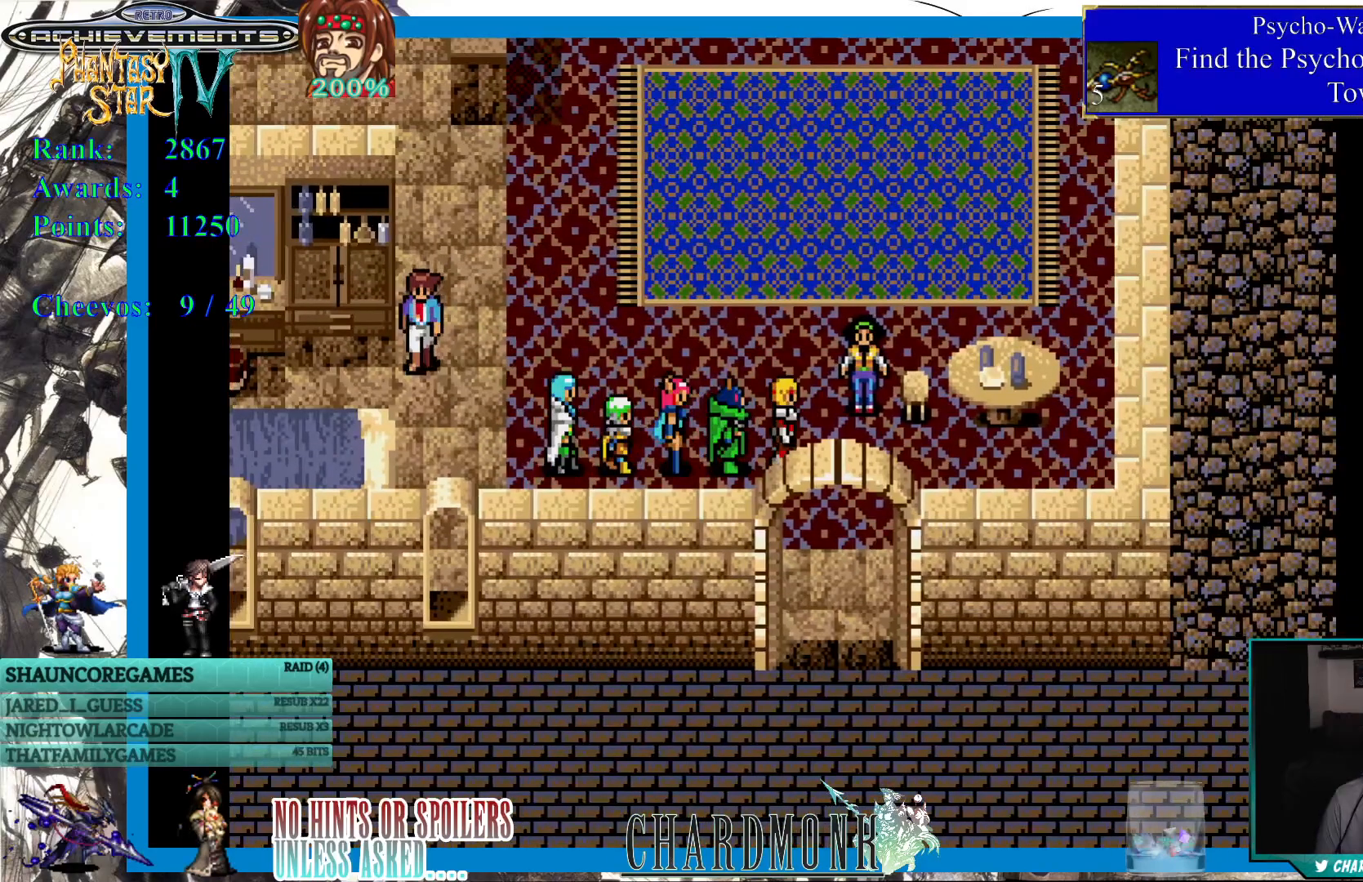
{"buttons": [], "left_stick": "center", "right_stick": "center", "events": []}
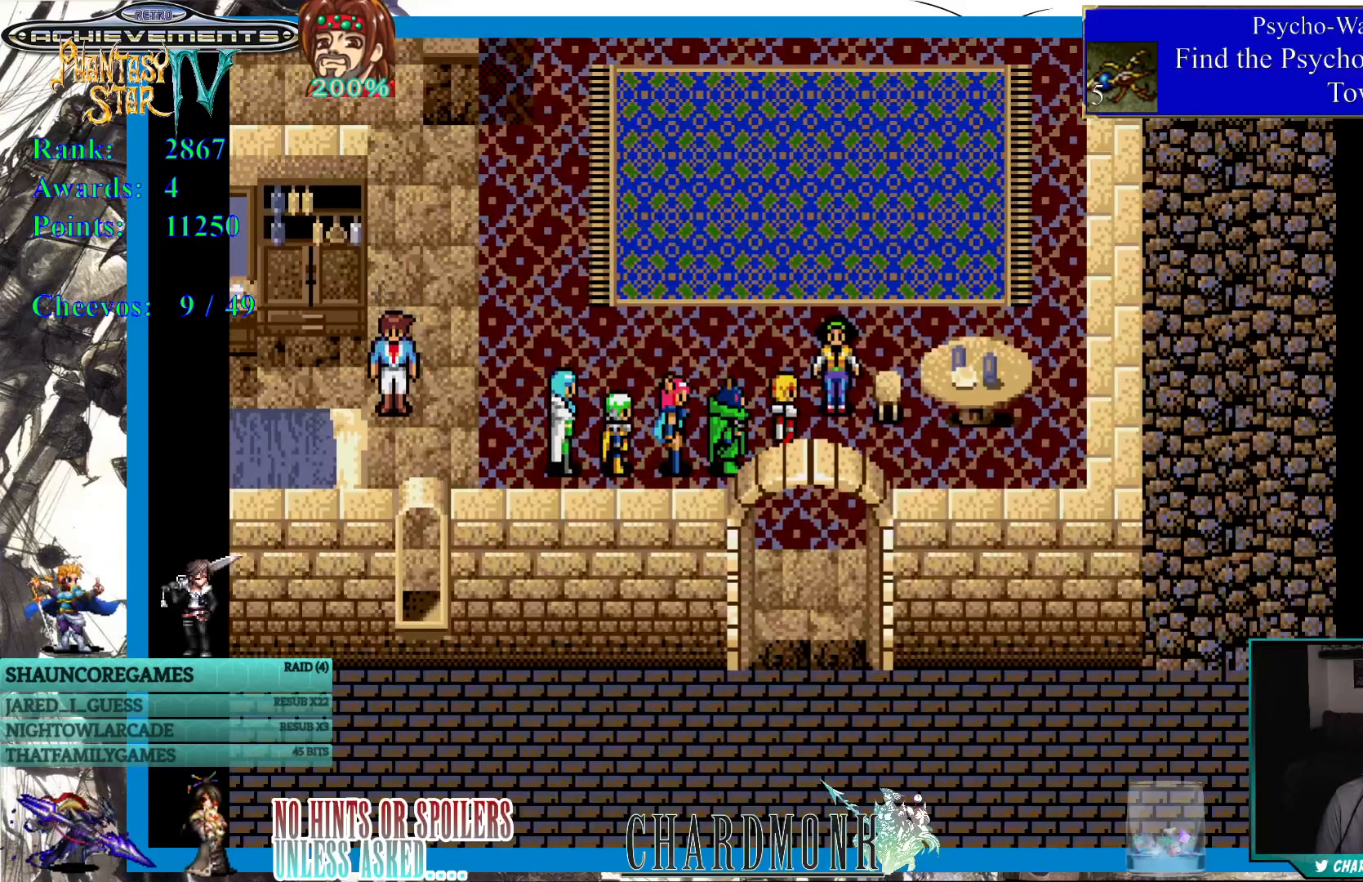
{"buttons": [], "left_stick": "center", "right_stick": "center", "events": [[333, "DPAD_RIGHT", "down"], [450, "DPAD_RIGHT", "up"]]}
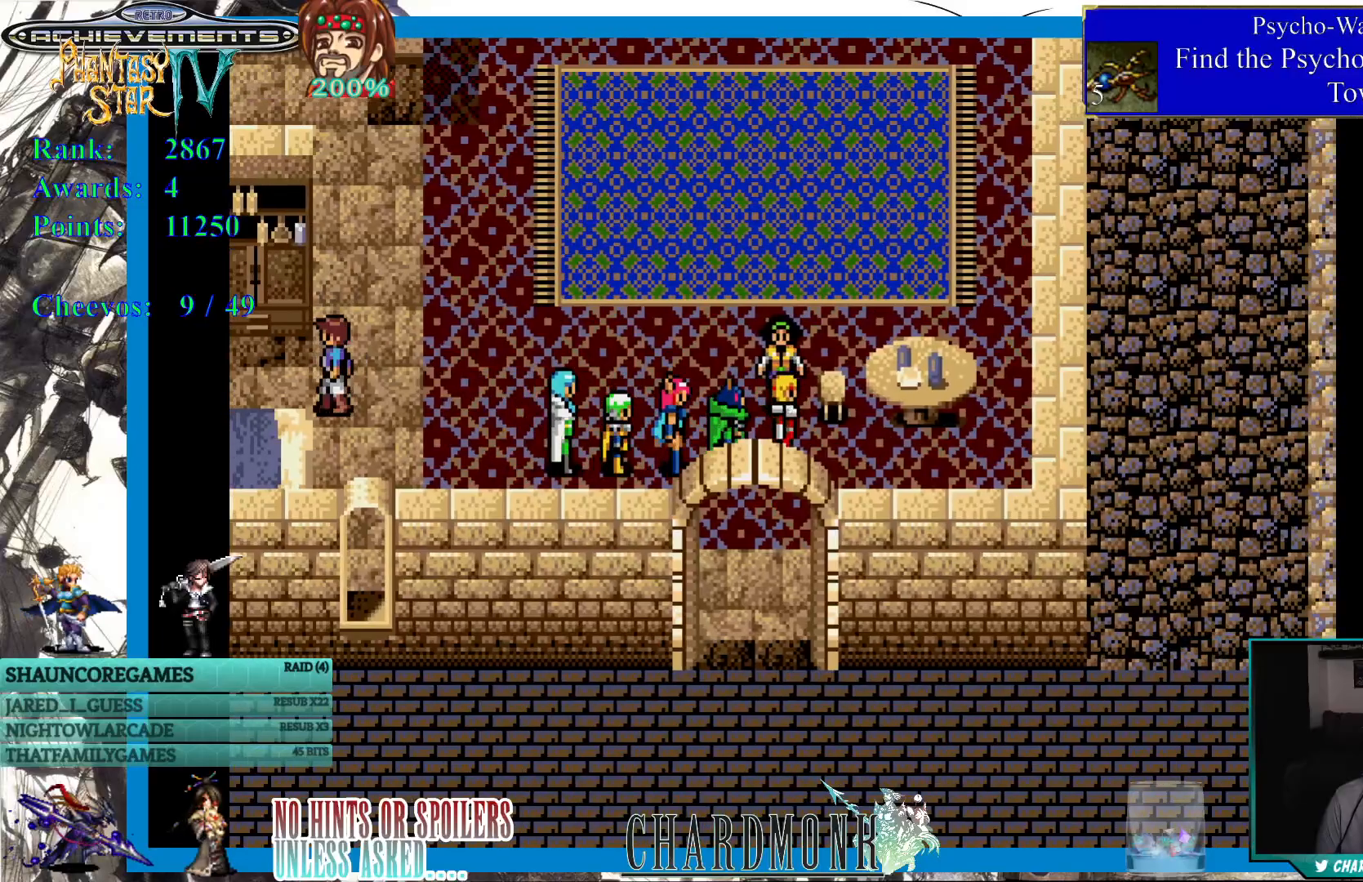
{"buttons": ["DPAD_DOWN"], "left_stick": "center", "right_stick": "center", "events": [[217, "DPAD_DOWN", "down"]]}
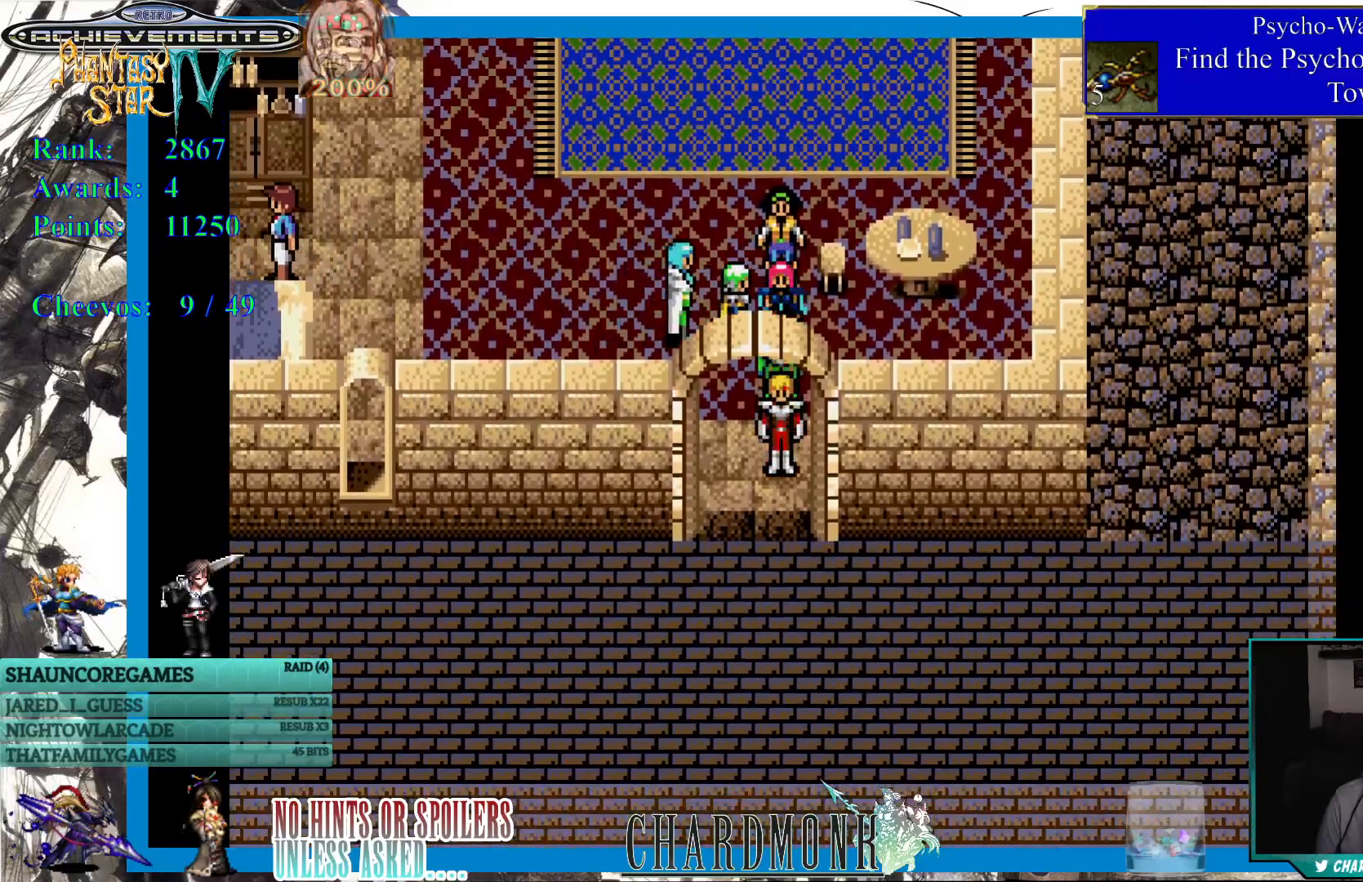
{"buttons": [], "left_stick": "center", "right_stick": "center", "events": [[500, "DPAD_DOWN", "up"]]}
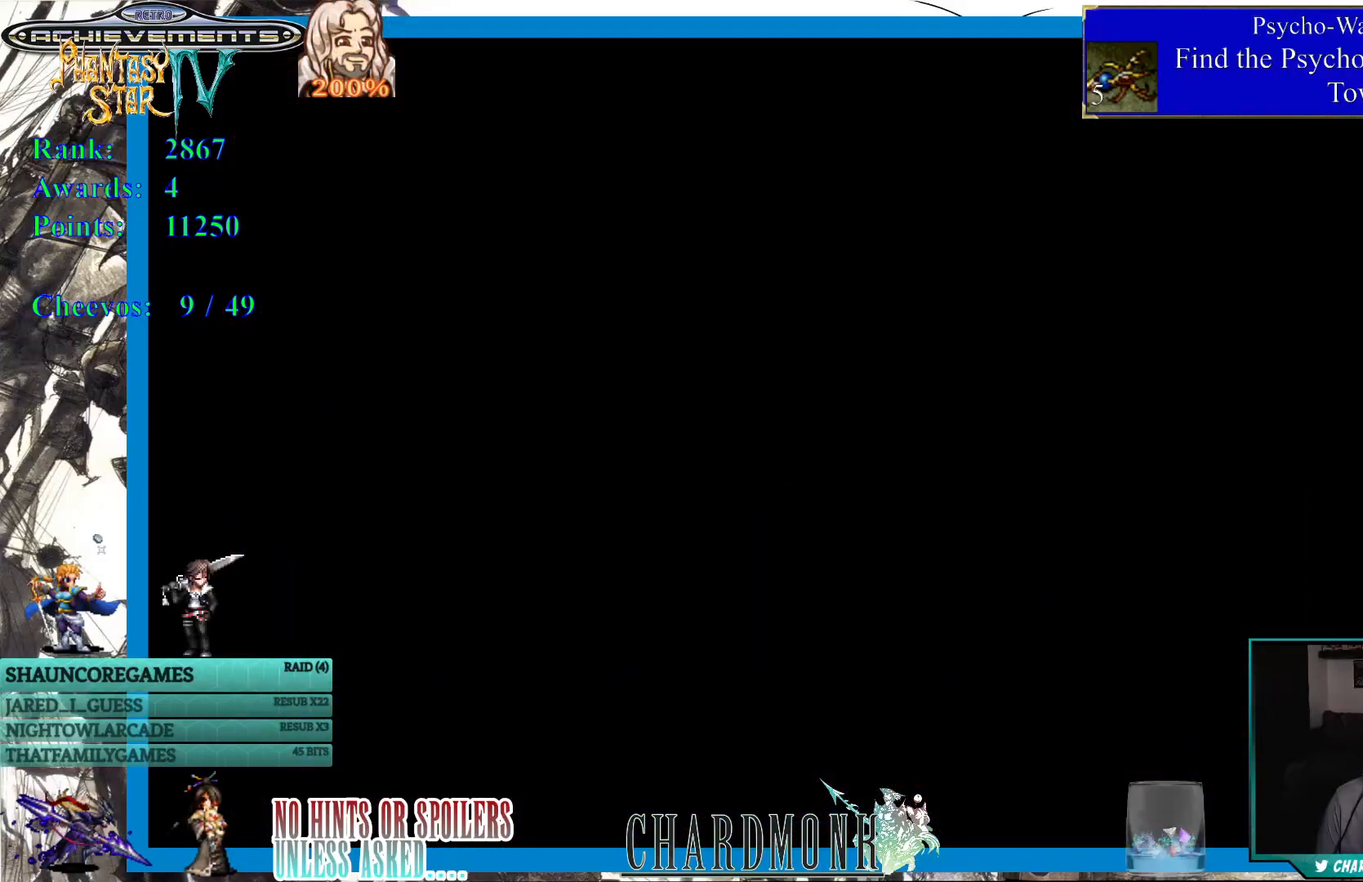
{"buttons": [], "left_stick": "center", "right_stick": "center", "events": []}
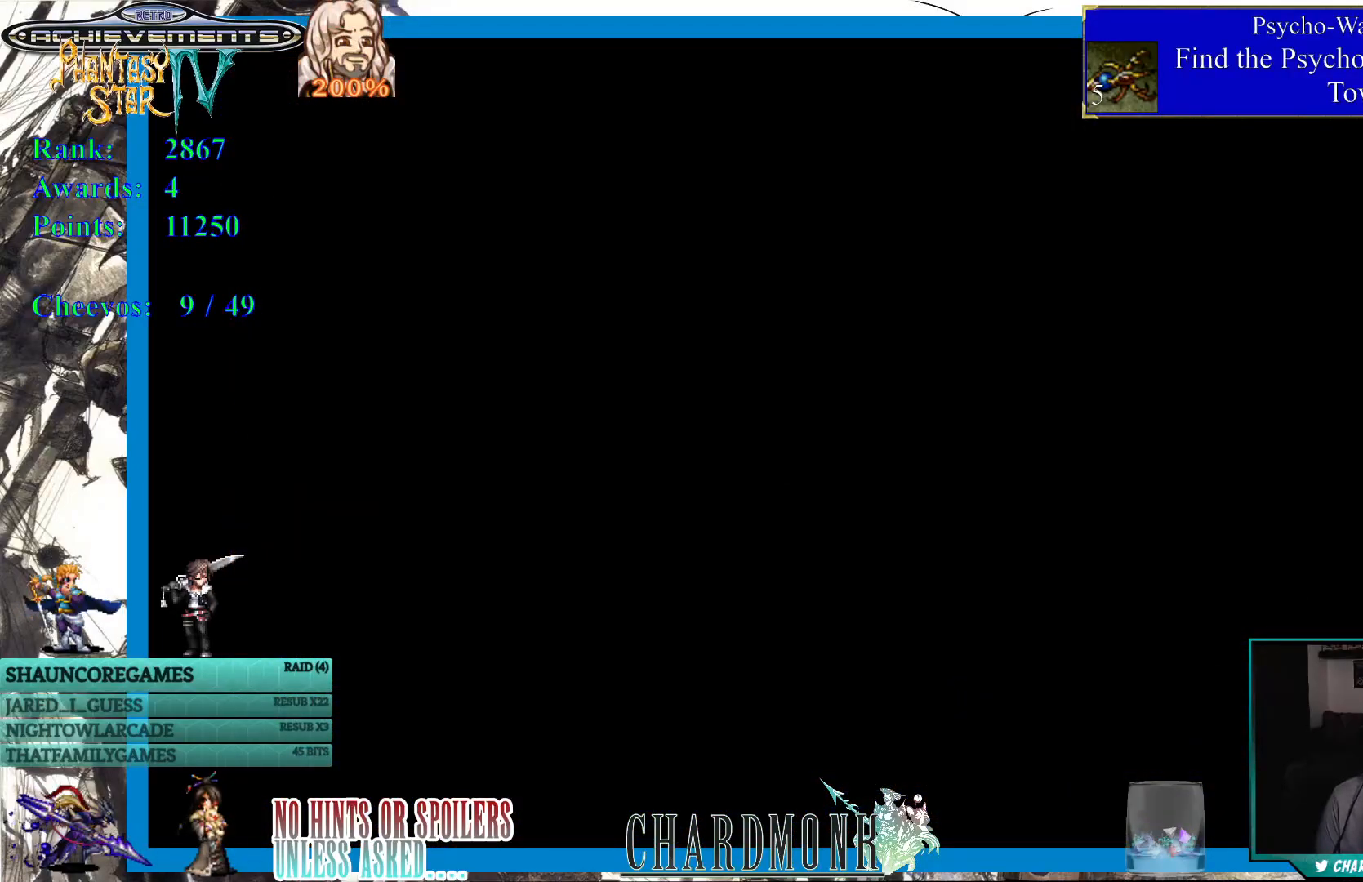
{"buttons": [], "left_stick": "center", "right_stick": "center", "events": []}
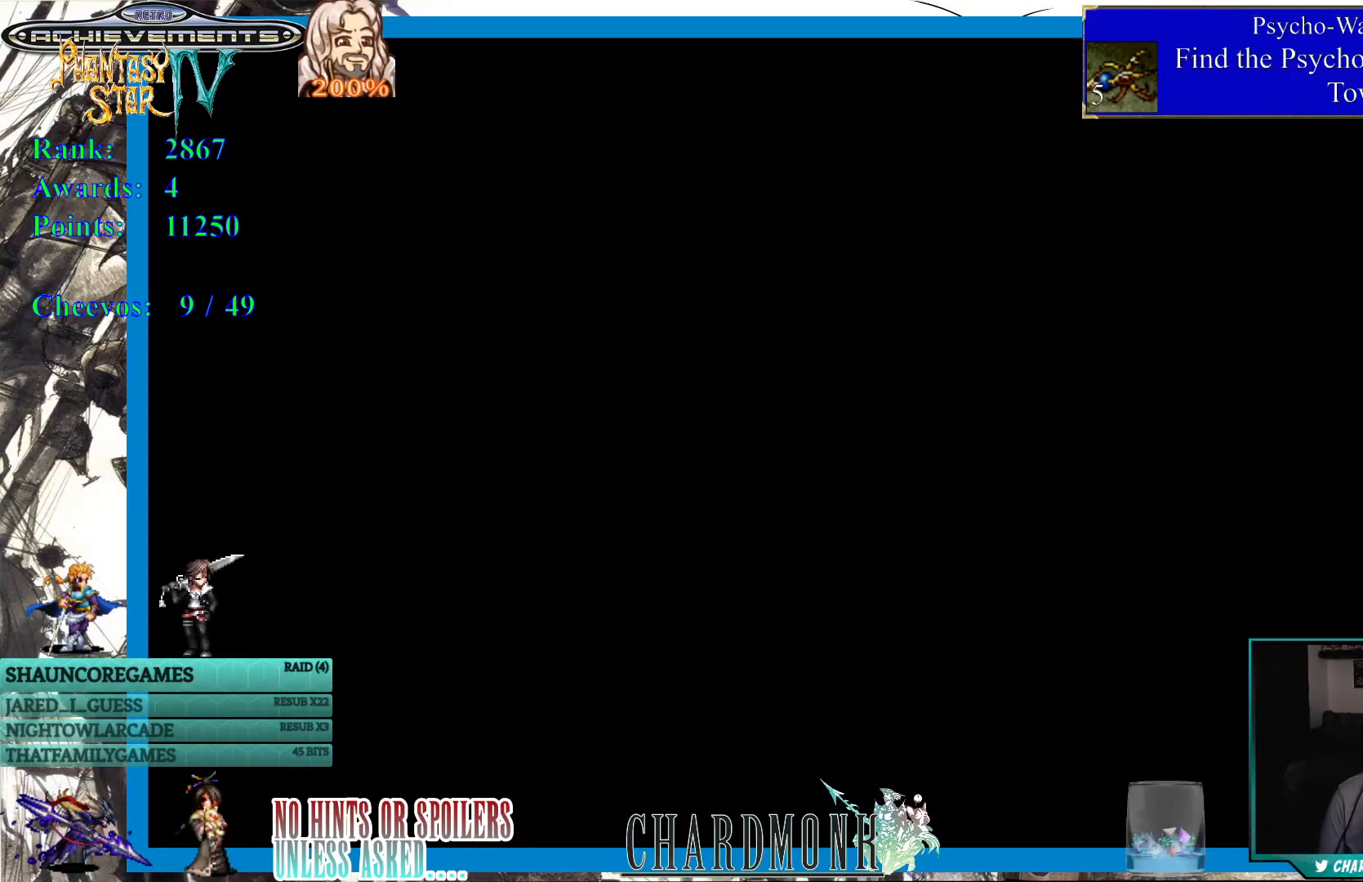
{"buttons": [], "left_stick": "center", "right_stick": "center", "events": []}
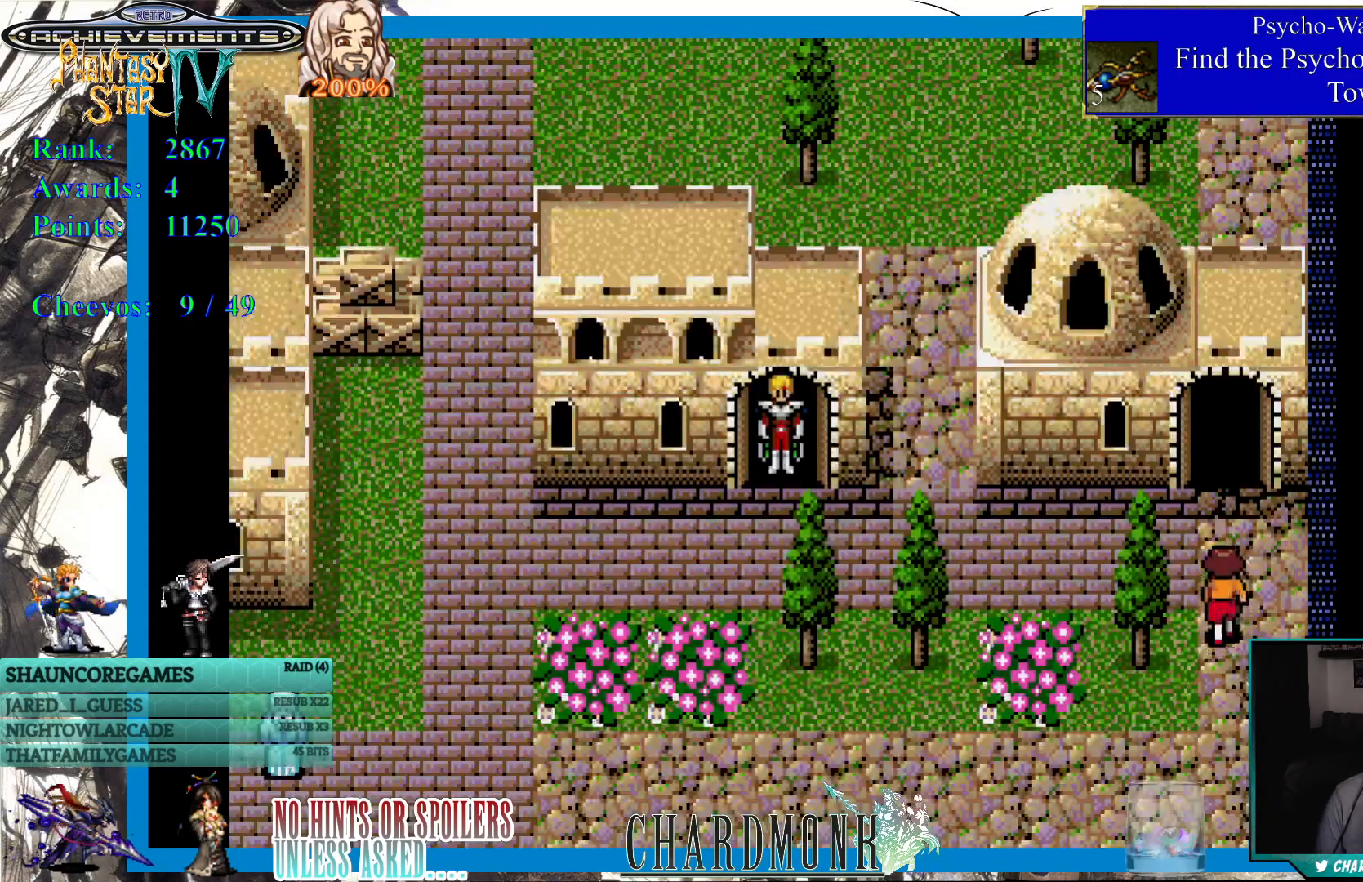
{"buttons": [], "left_stick": "center", "right_stick": "center", "events": []}
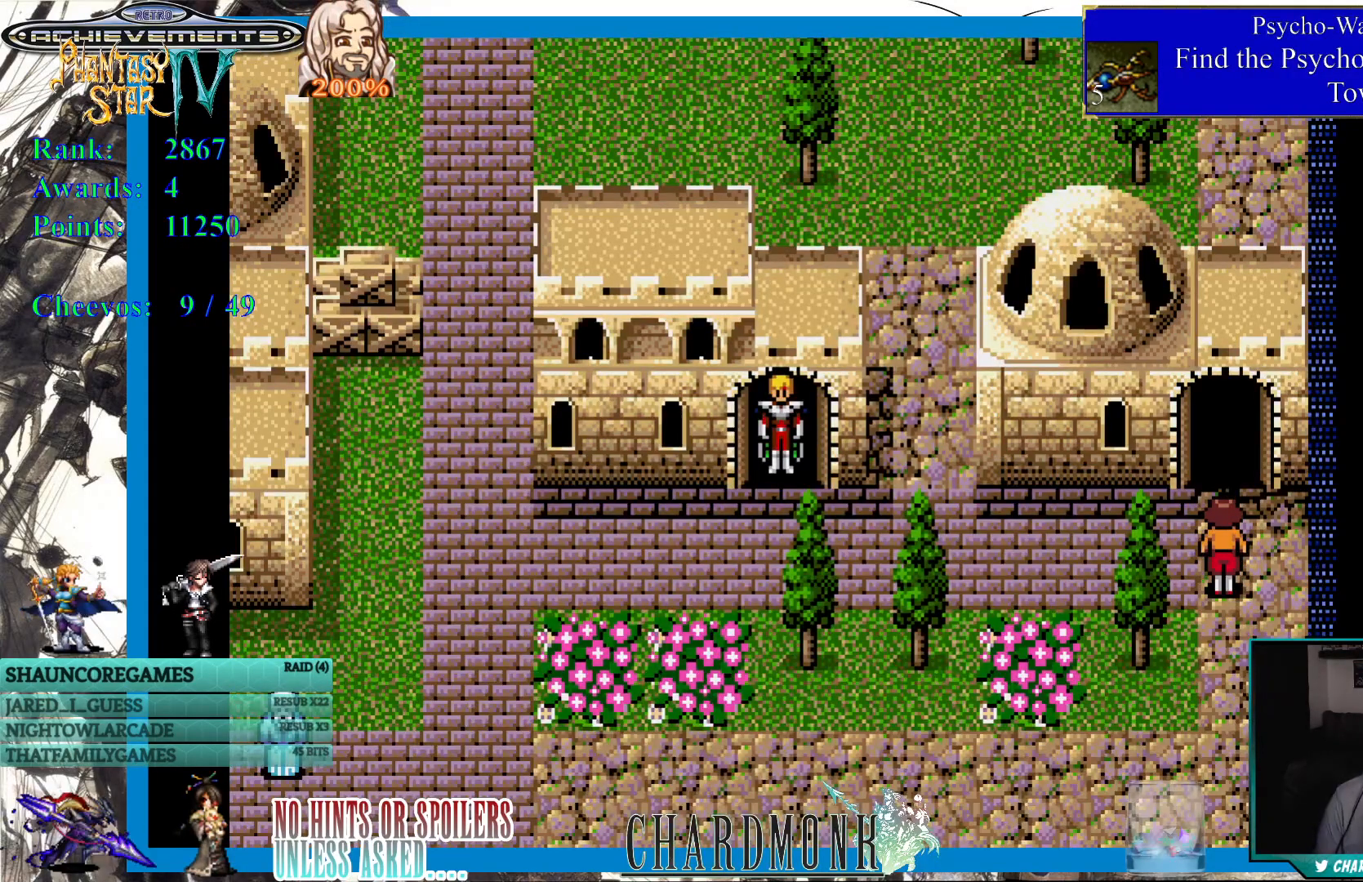
{"buttons": ["DPAD_LEFT"], "left_stick": "center", "right_stick": "center", "events": [[150, "DPAD_DOWN", "down"], [300, "DPAD_DOWN", "up"], [367, "DPAD_LEFT", "down"]]}
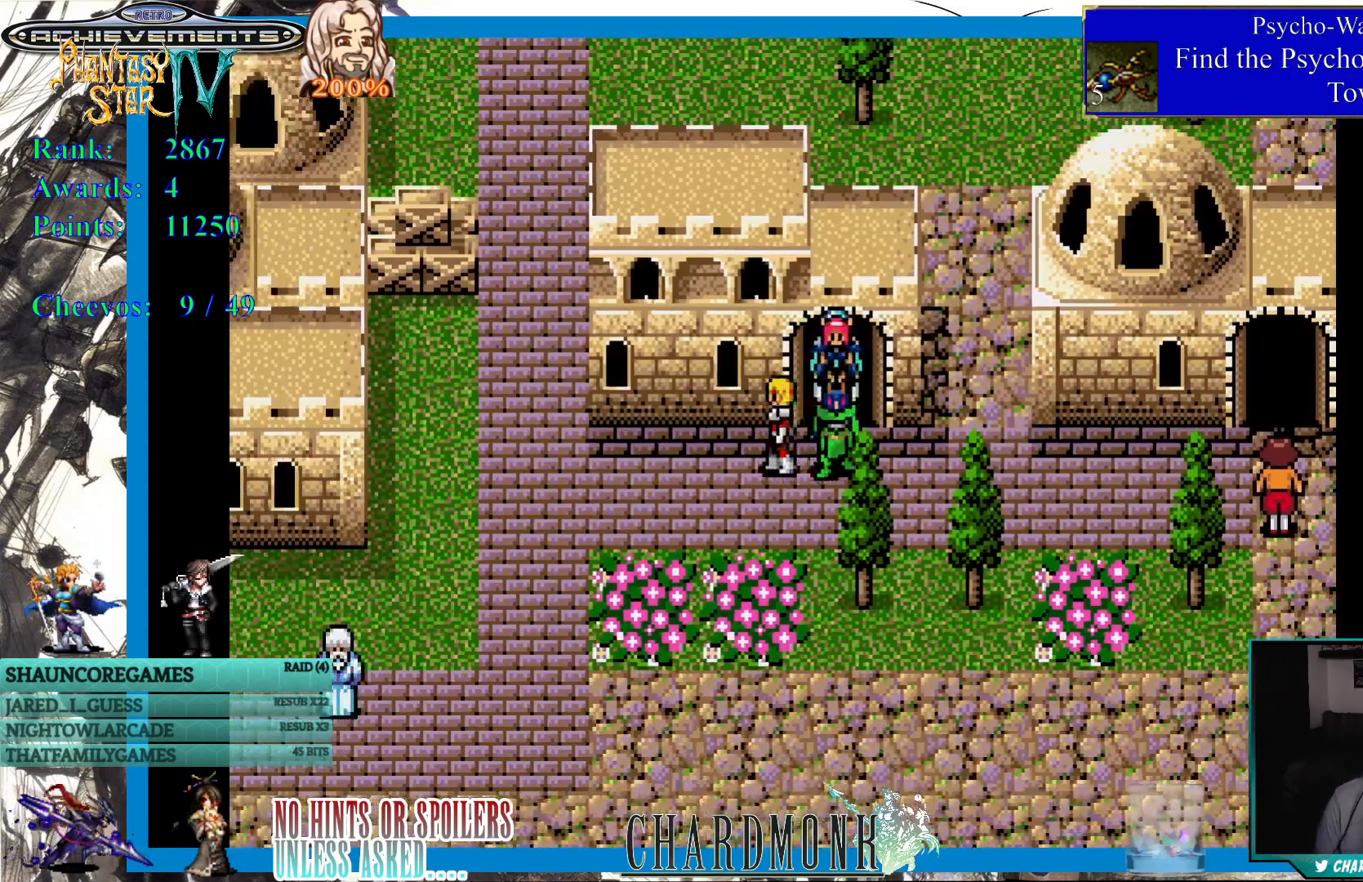
{"buttons": [], "left_stick": "center", "right_stick": "center", "events": [[500, "DPAD_LEFT", "up"]]}
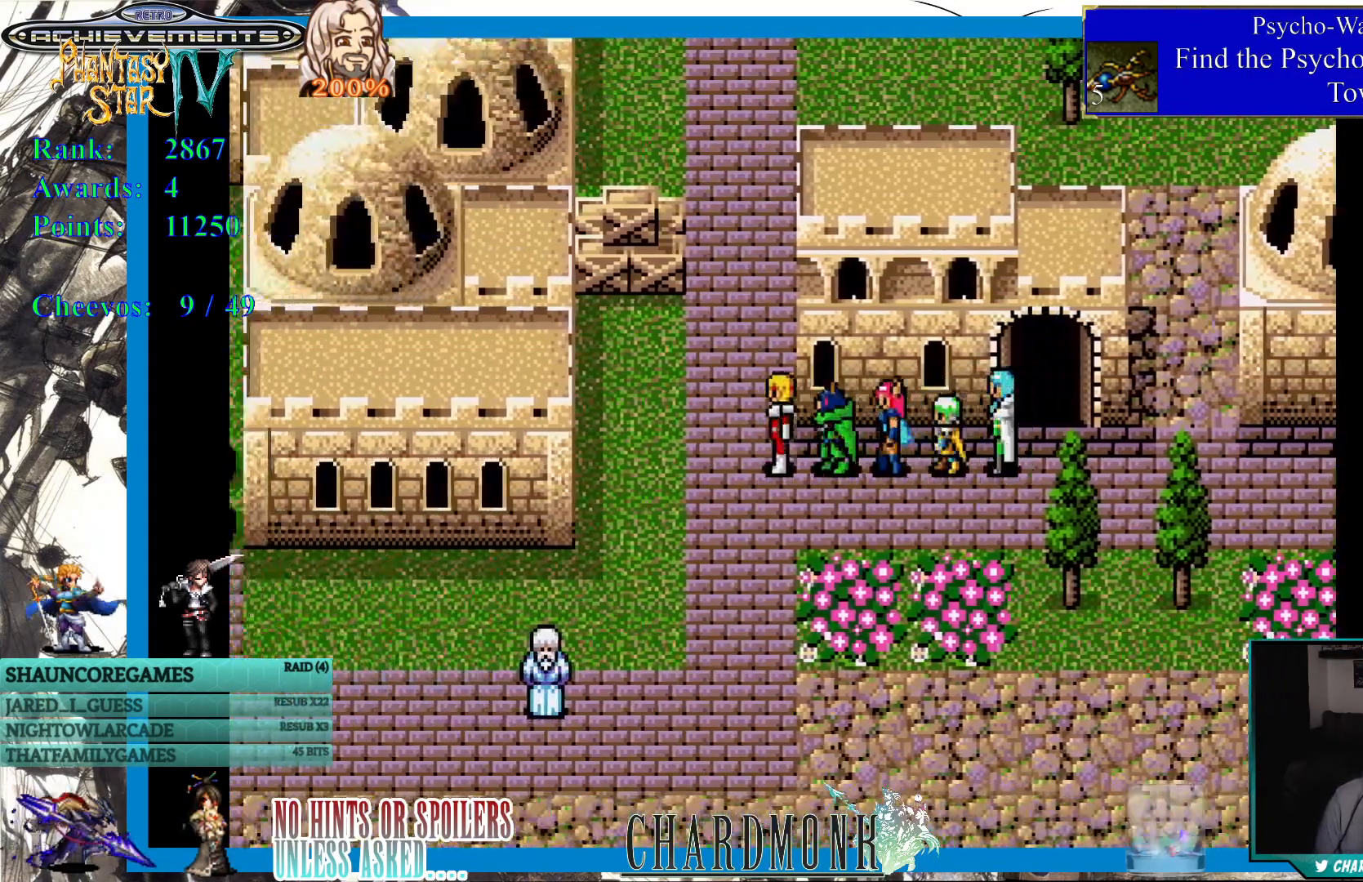
{"buttons": ["DPAD_UP"], "left_stick": "center", "right_stick": "center", "events": [[167, "DPAD_UP", "down"]]}
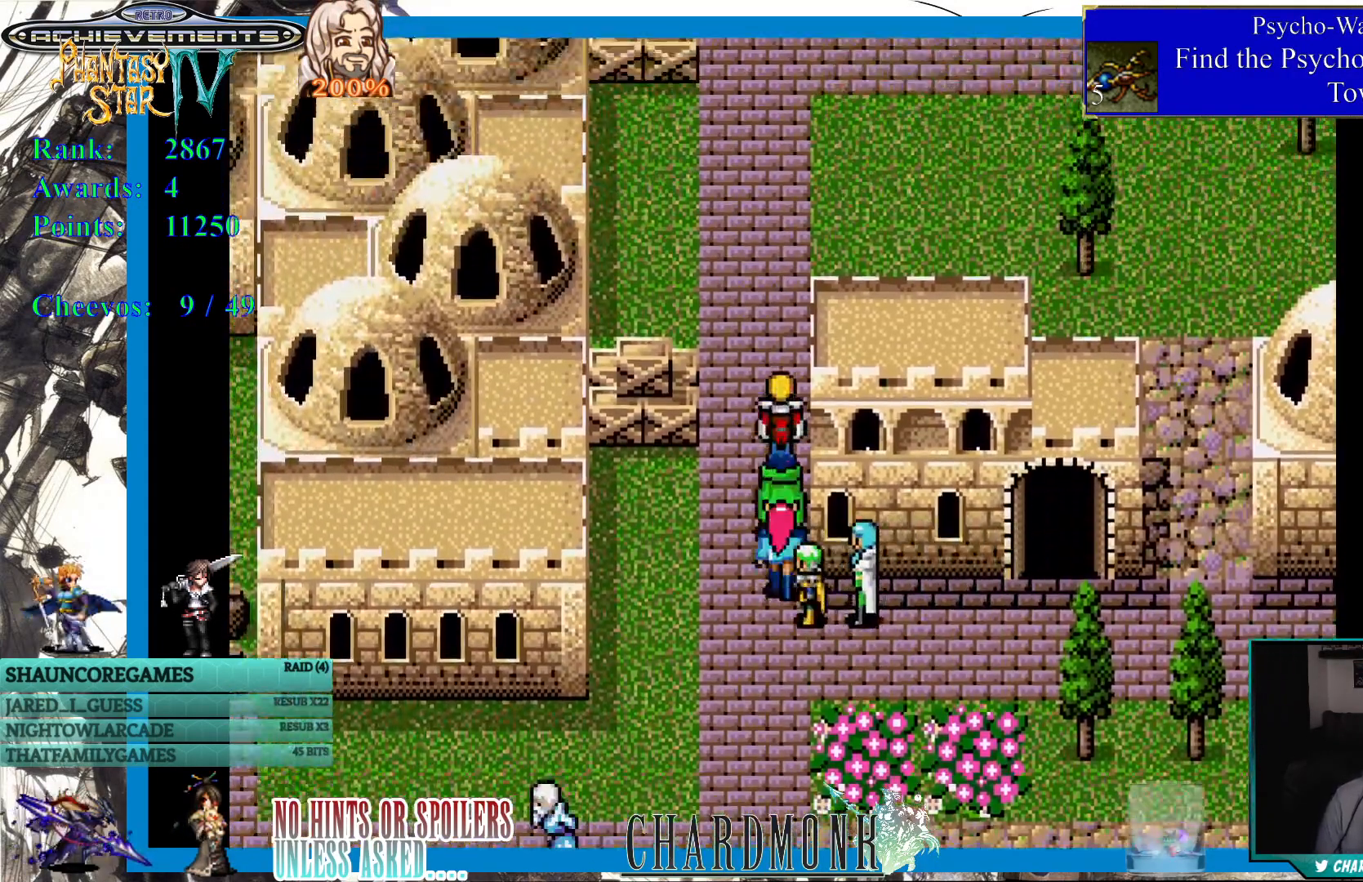
{"buttons": ["DPAD_UP"], "left_stick": "center", "right_stick": "center", "events": [[67, "DPAD_UP", "up"], [133, "DPAD_UP", "down"], [233, "DPAD_DOWN", "down"], [500, "DPAD_DOWN", "up"]]}
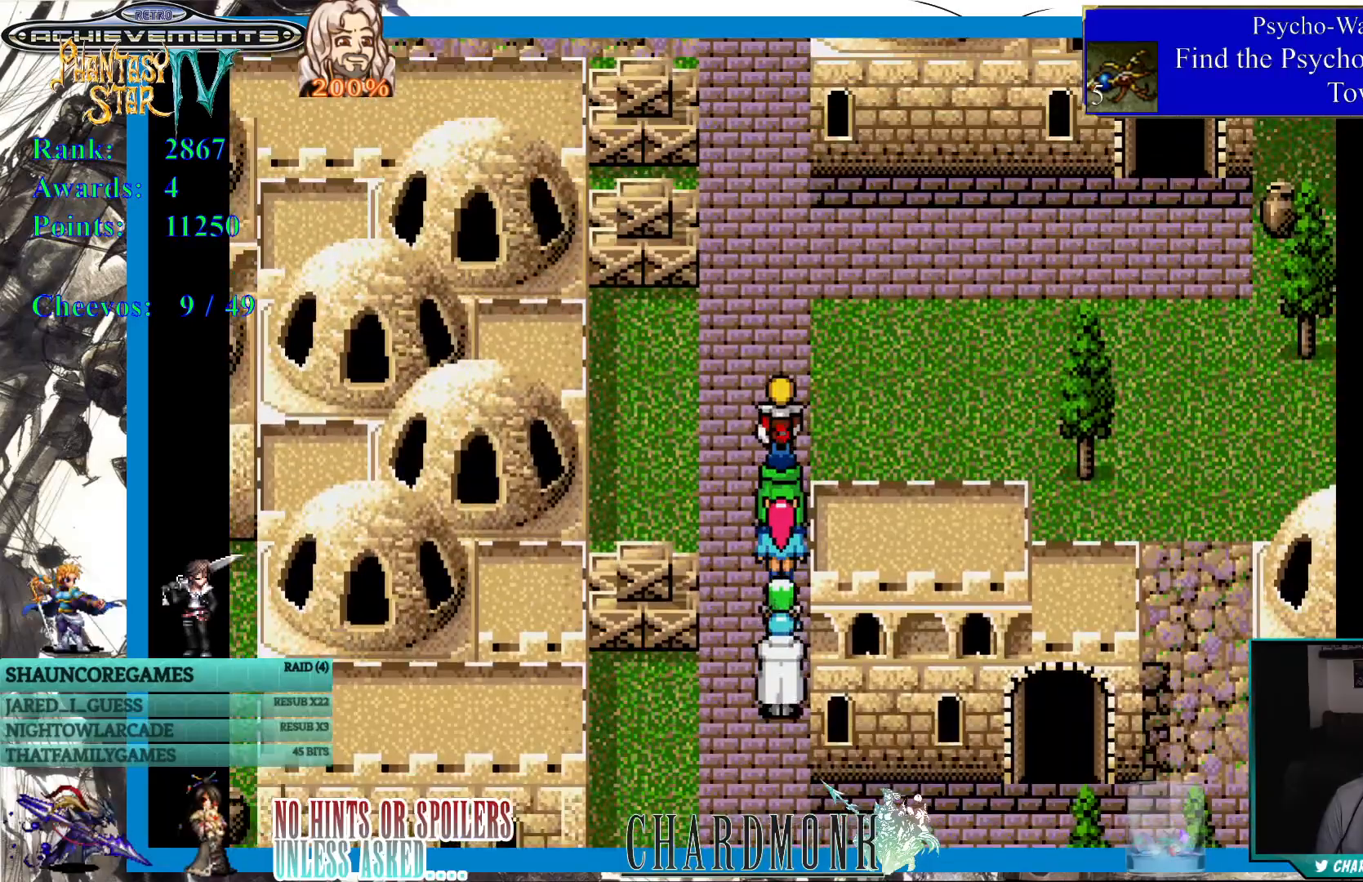
{"buttons": ["DPAD_UP"], "left_stick": "center", "right_stick": "center", "events": []}
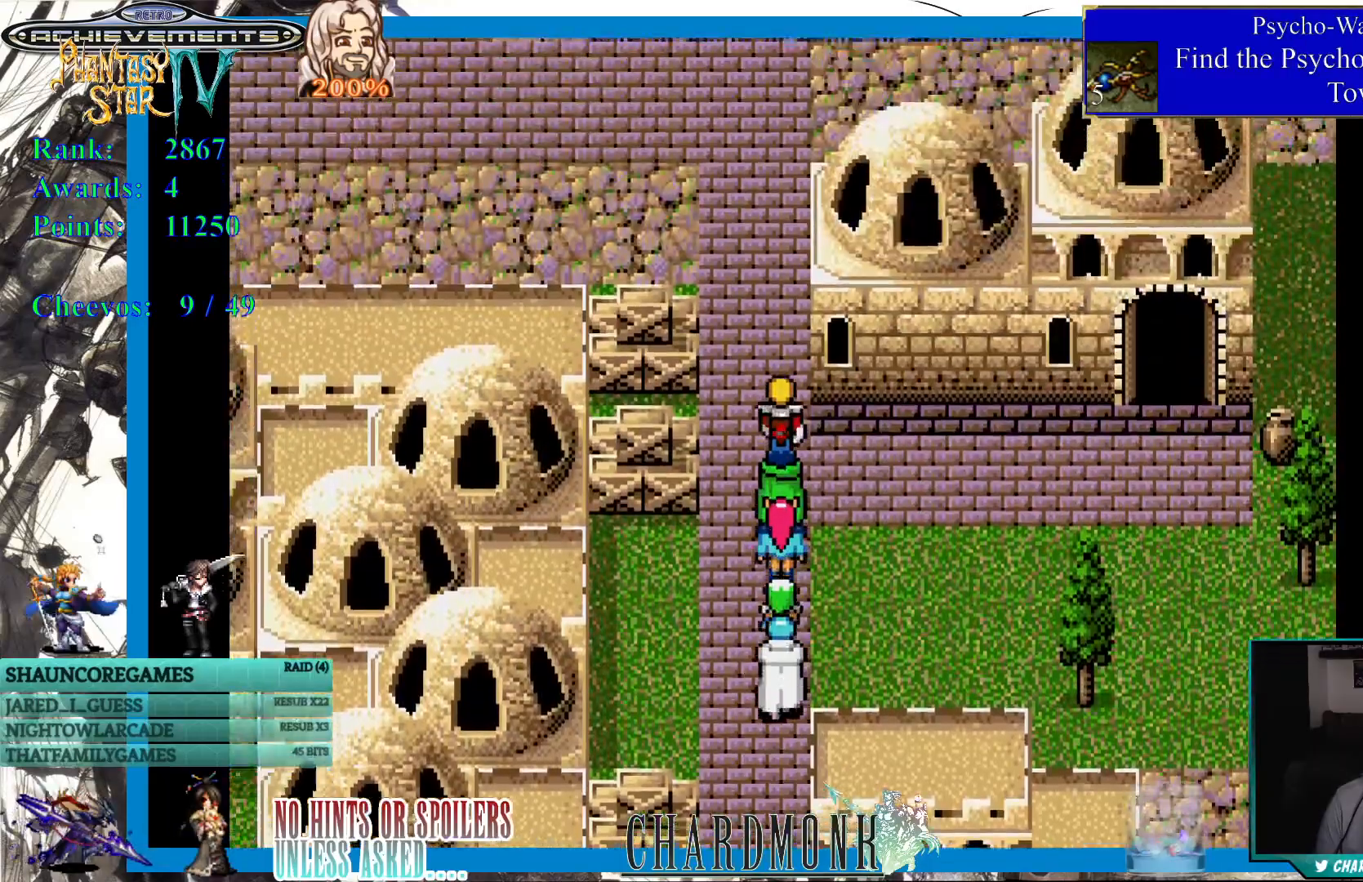
{"buttons": ["DPAD_UP"], "left_stick": "center", "right_stick": "center", "events": []}
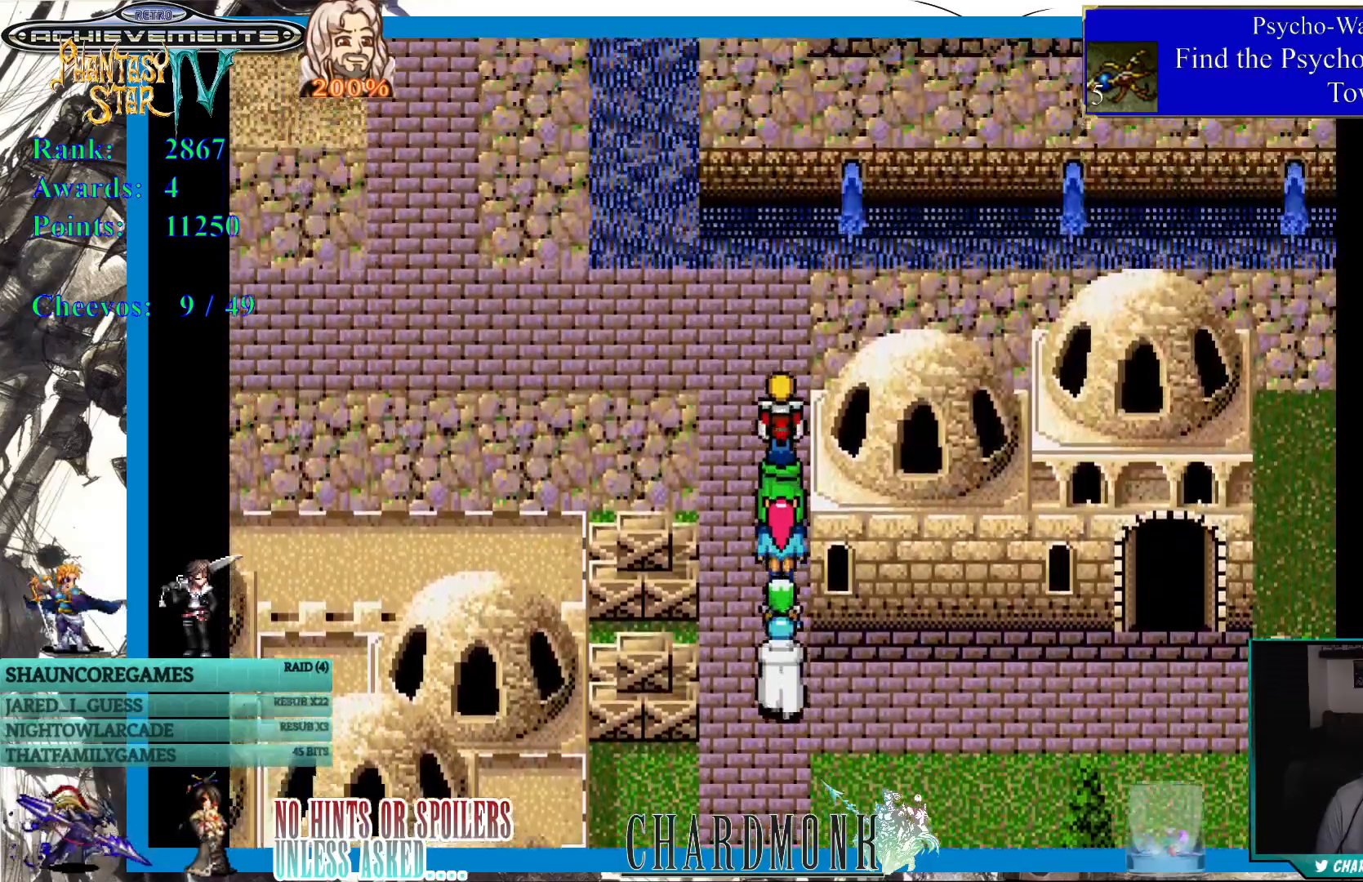
{"buttons": ["DPAD_LEFT"], "left_stick": "center", "right_stick": "center", "events": [[167, "DPAD_RIGHT", "down"], [200, "DPAD_RIGHT", "up"], [233, "DPAD_LEFT", "down"], [333, "DPAD_UP", "up"]]}
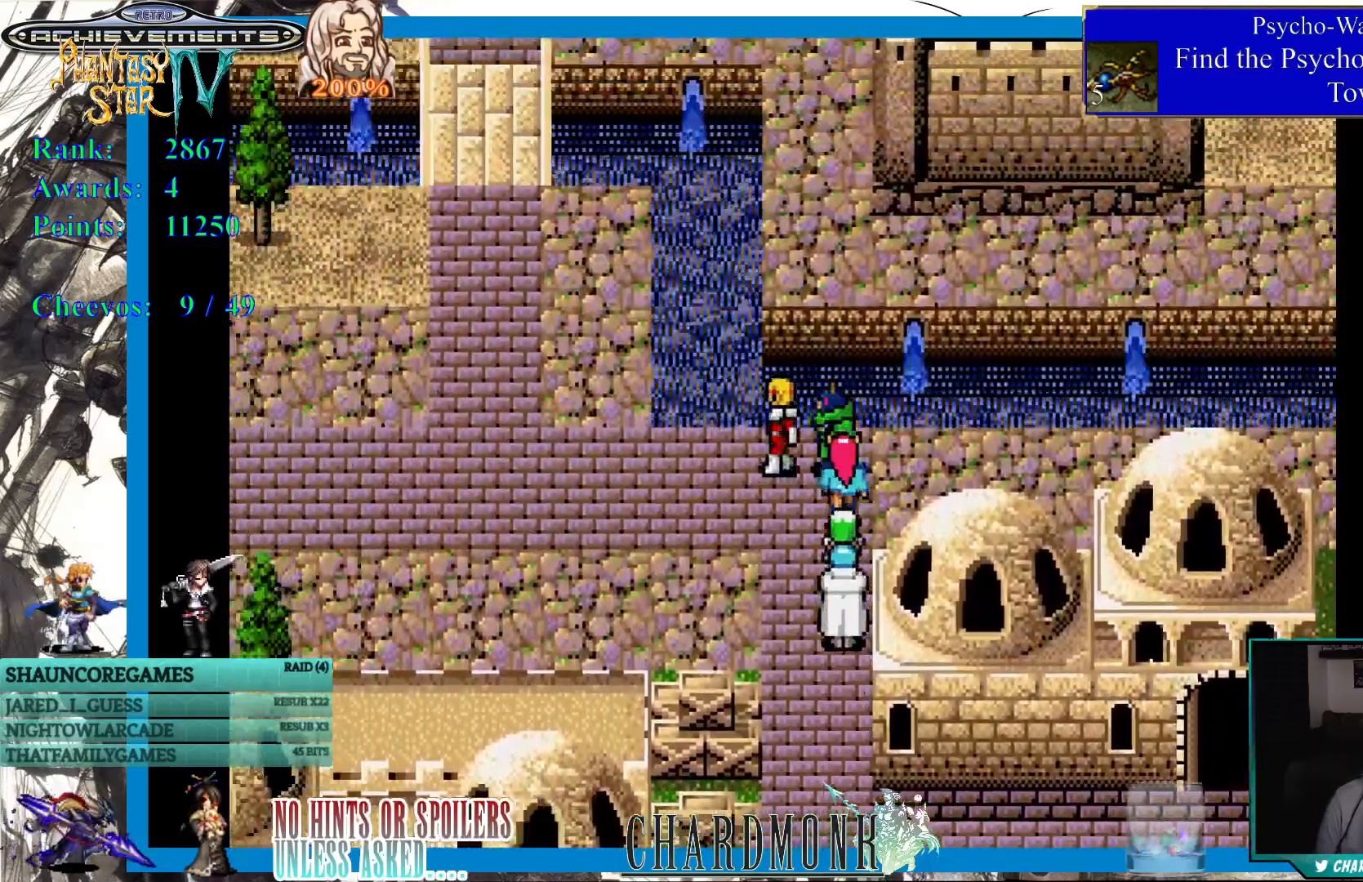
{"buttons": ["DPAD_LEFT"], "left_stick": "center", "right_stick": "center", "events": []}
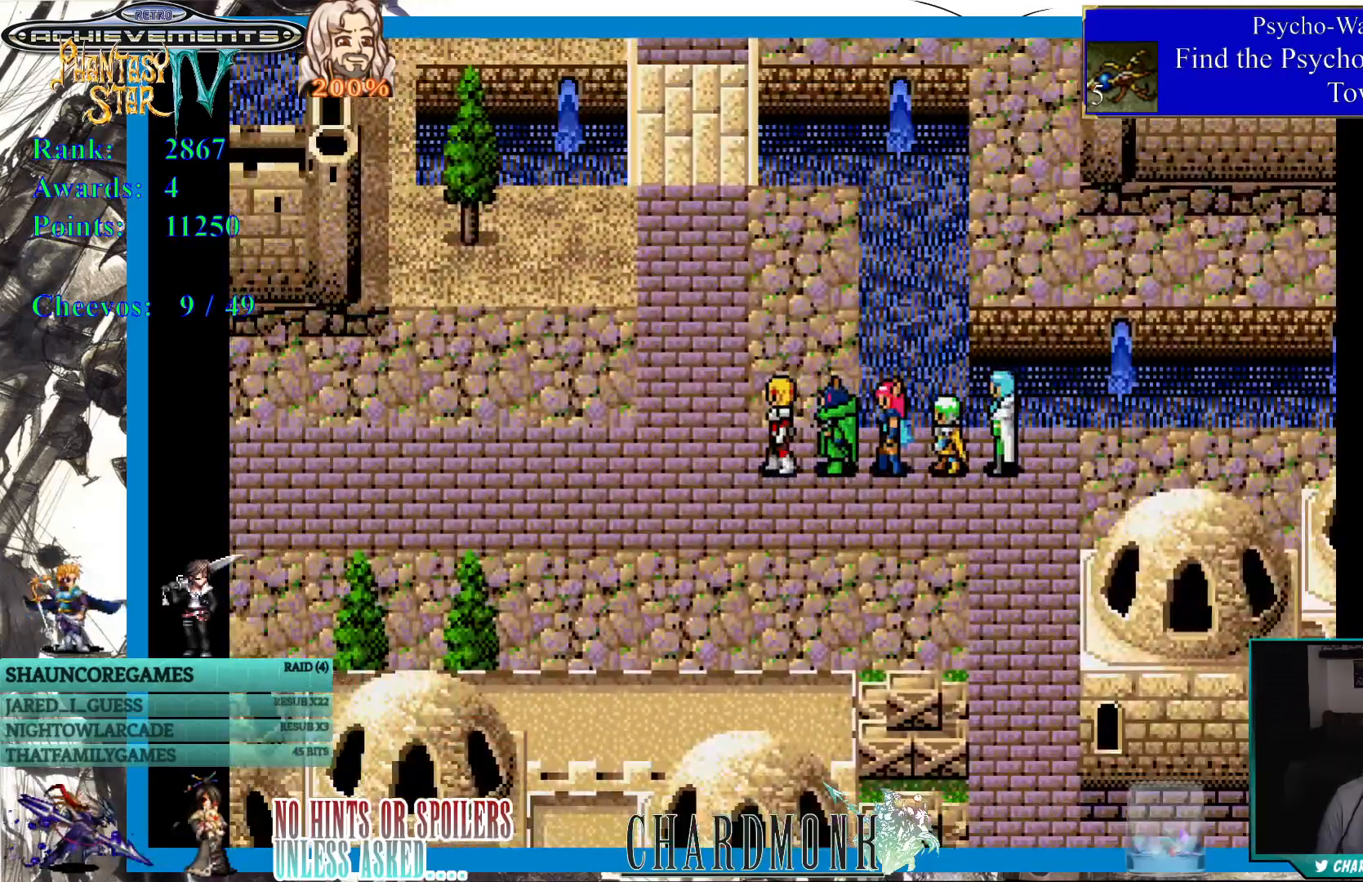
{"buttons": ["DPAD_UP"], "left_stick": "center", "right_stick": "center", "events": [[33, "DPAD_UP", "down"], [150, "DPAD_LEFT", "up"]]}
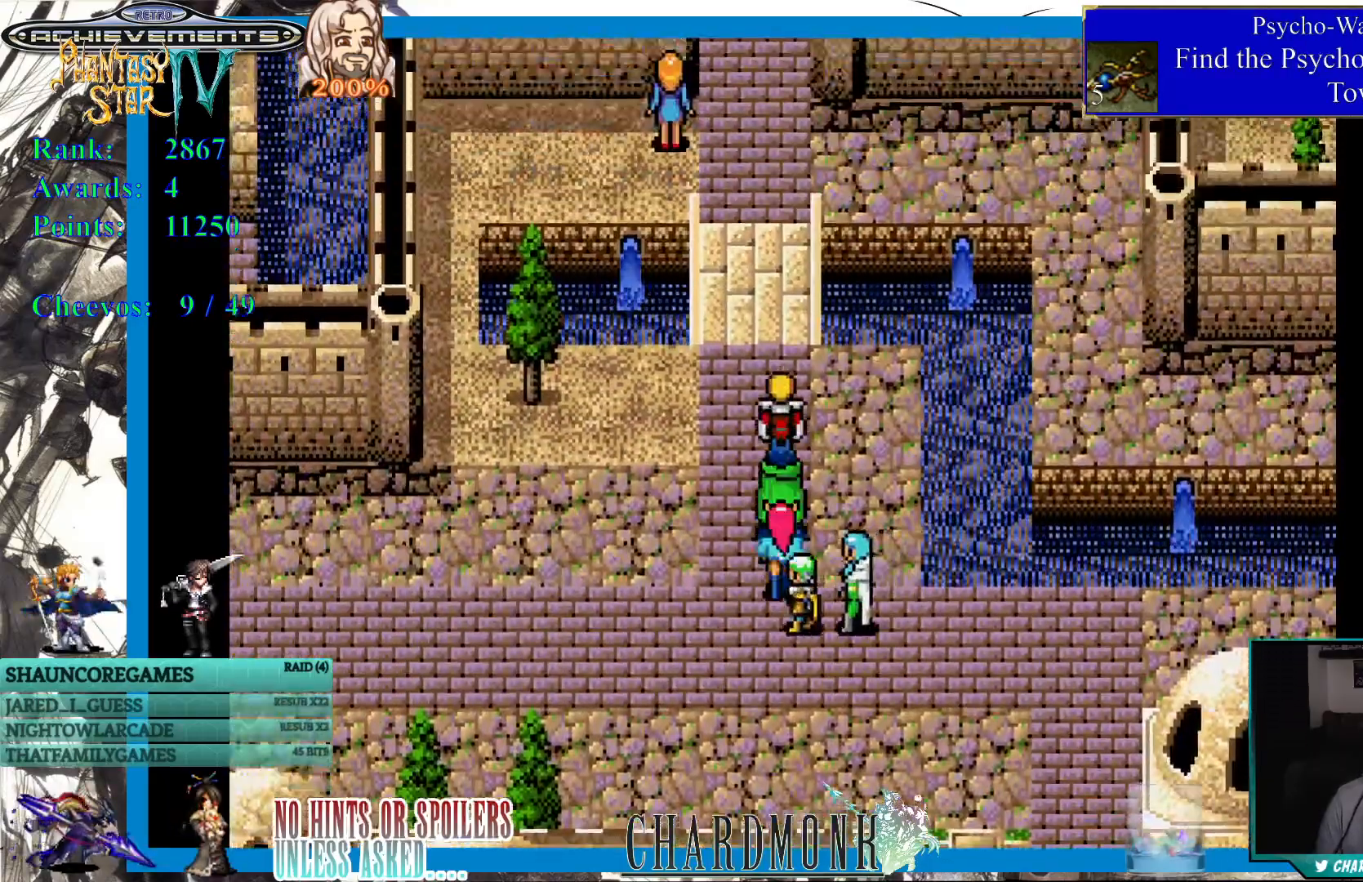
{"buttons": ["DPAD_UP"], "left_stick": "center", "right_stick": "center", "events": []}
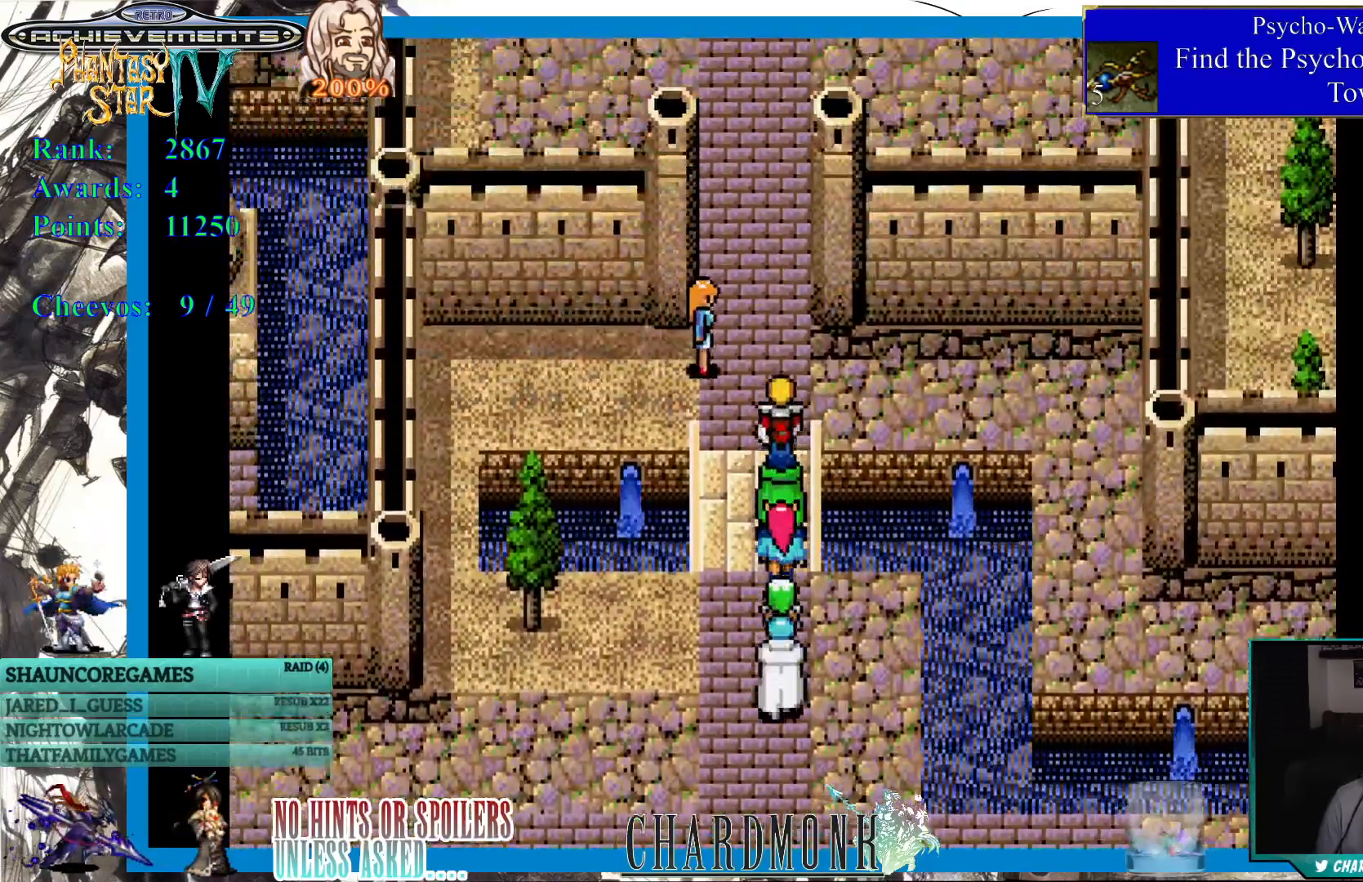
{"buttons": ["DPAD_UP"], "left_stick": "center", "right_stick": "center", "events": []}
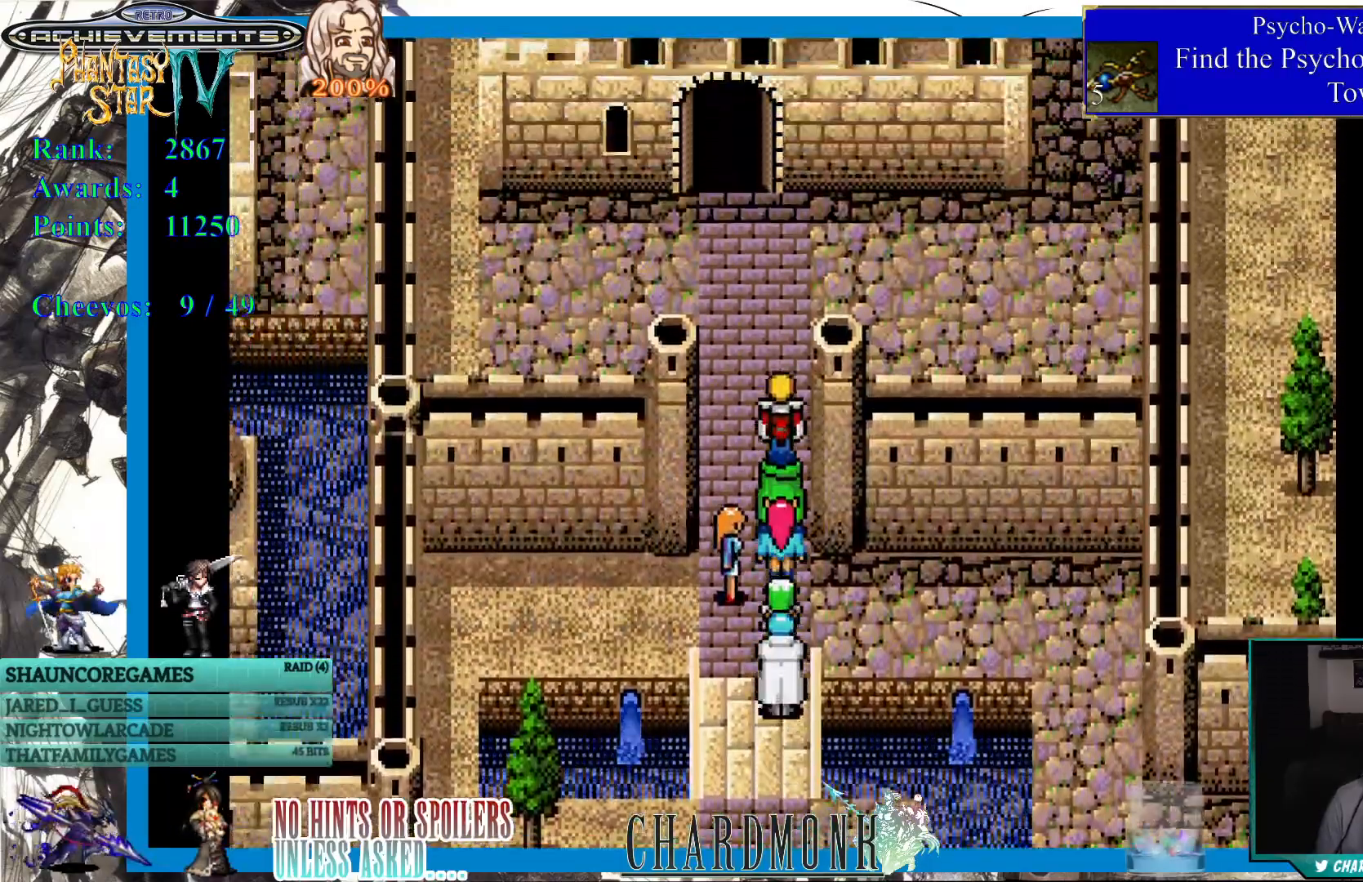
{"buttons": [], "left_stick": "center", "right_stick": "center", "events": [[167, "DPAD_UP", "up"]]}
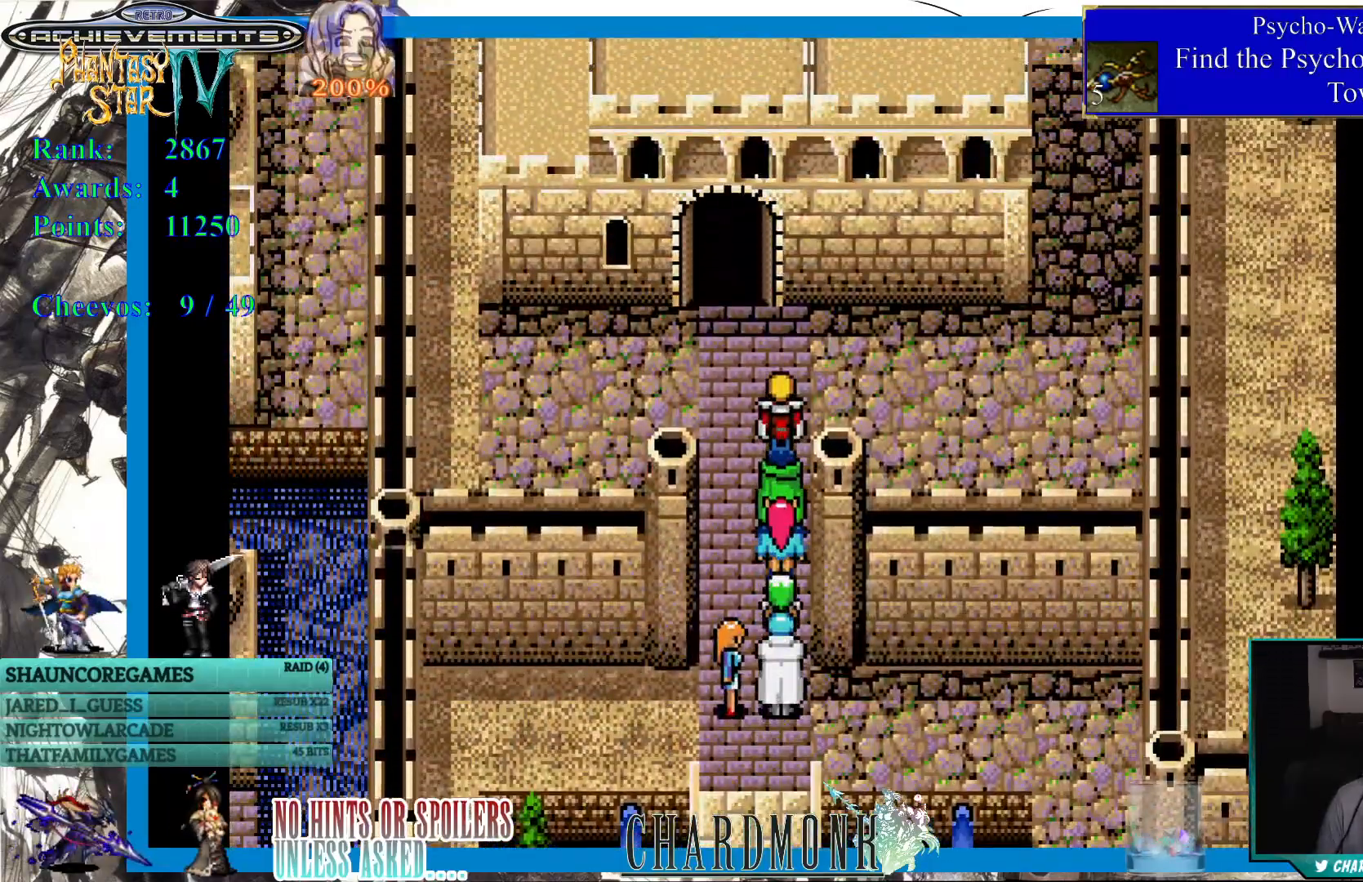
{"buttons": ["DPAD_DOWN"], "left_stick": "center", "right_stick": "center", "events": [[17, "DPAD_DOWN", "down"]]}
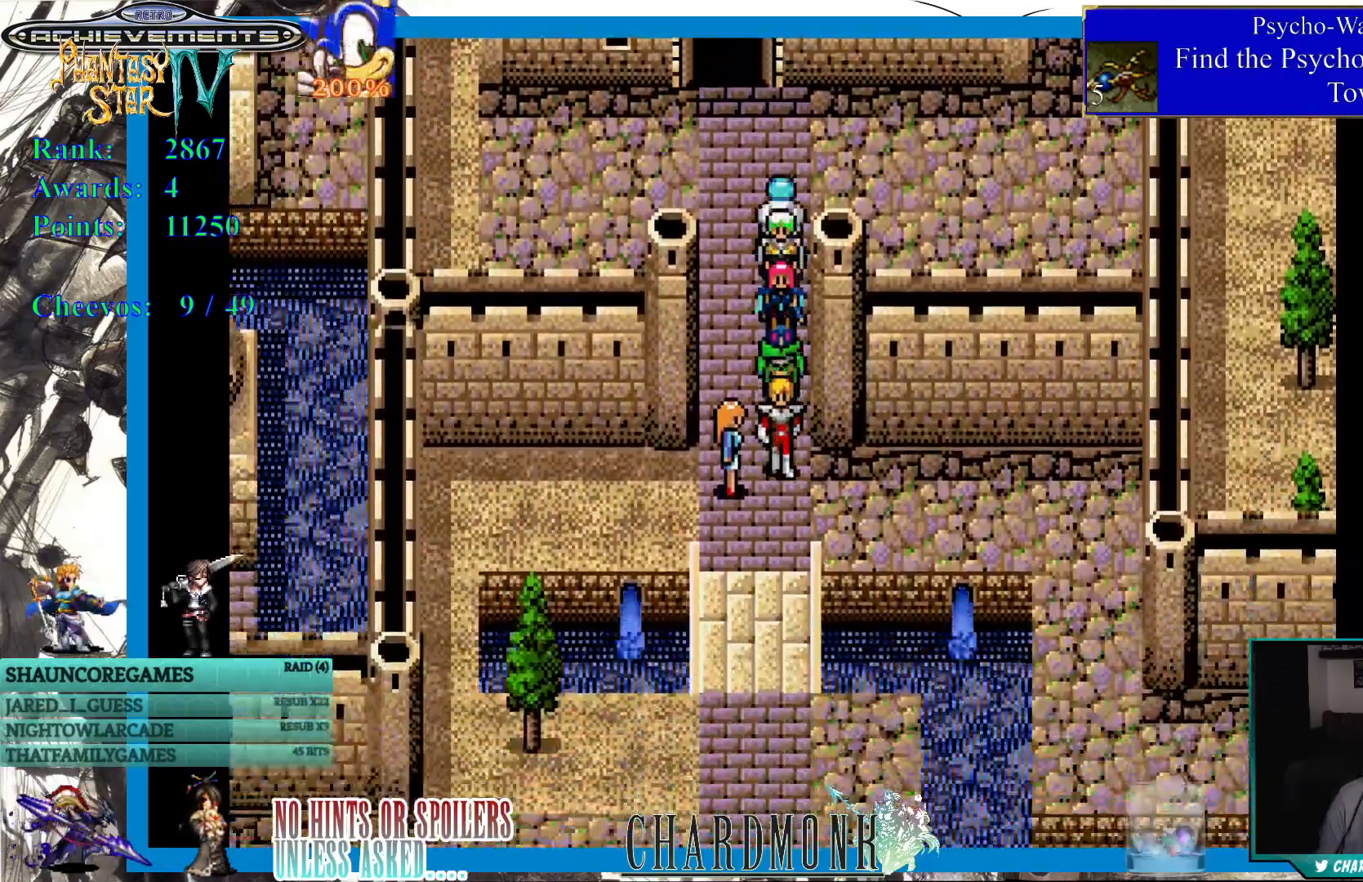
{"buttons": ["DPAD_DOWN"], "left_stick": "center", "right_stick": "center", "events": []}
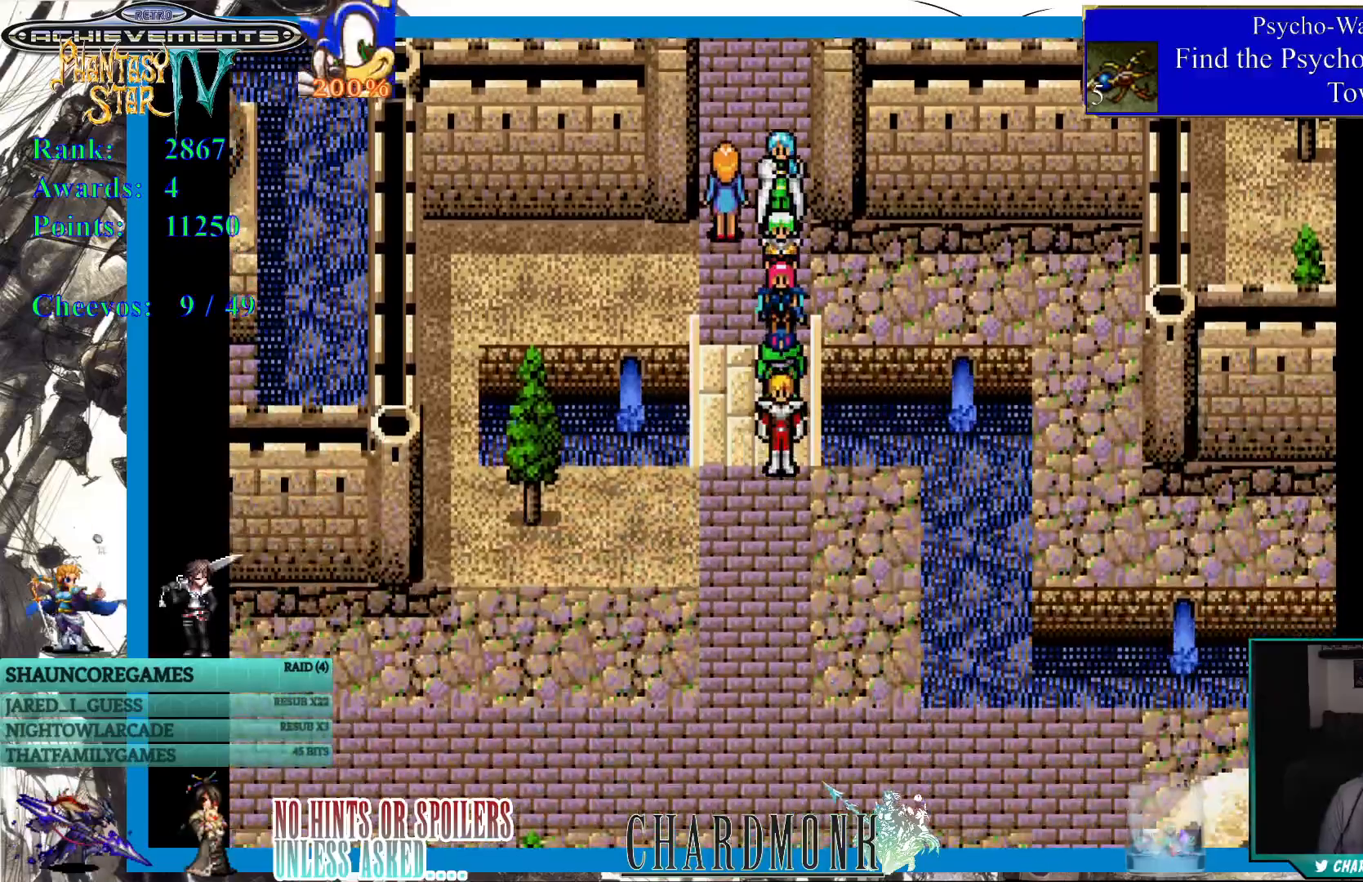
{"buttons": ["DPAD_DOWN", "DPAD_LEFT"], "left_stick": "center", "right_stick": "center", "events": [[267, "DPAD_LEFT", "down"]]}
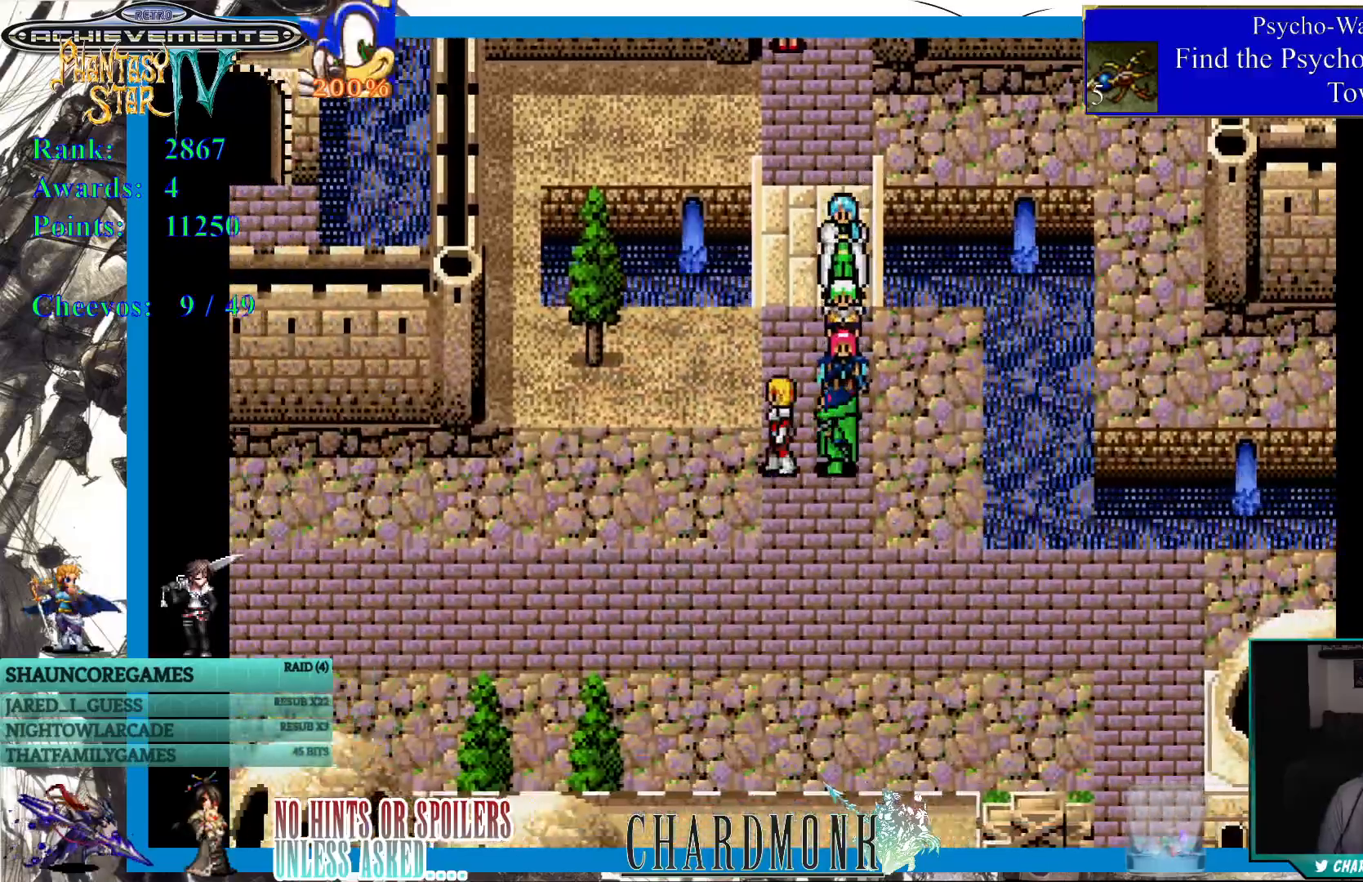
{"buttons": ["DPAD_DOWN", "DPAD_LEFT"], "left_stick": "center", "right_stick": "center", "events": []}
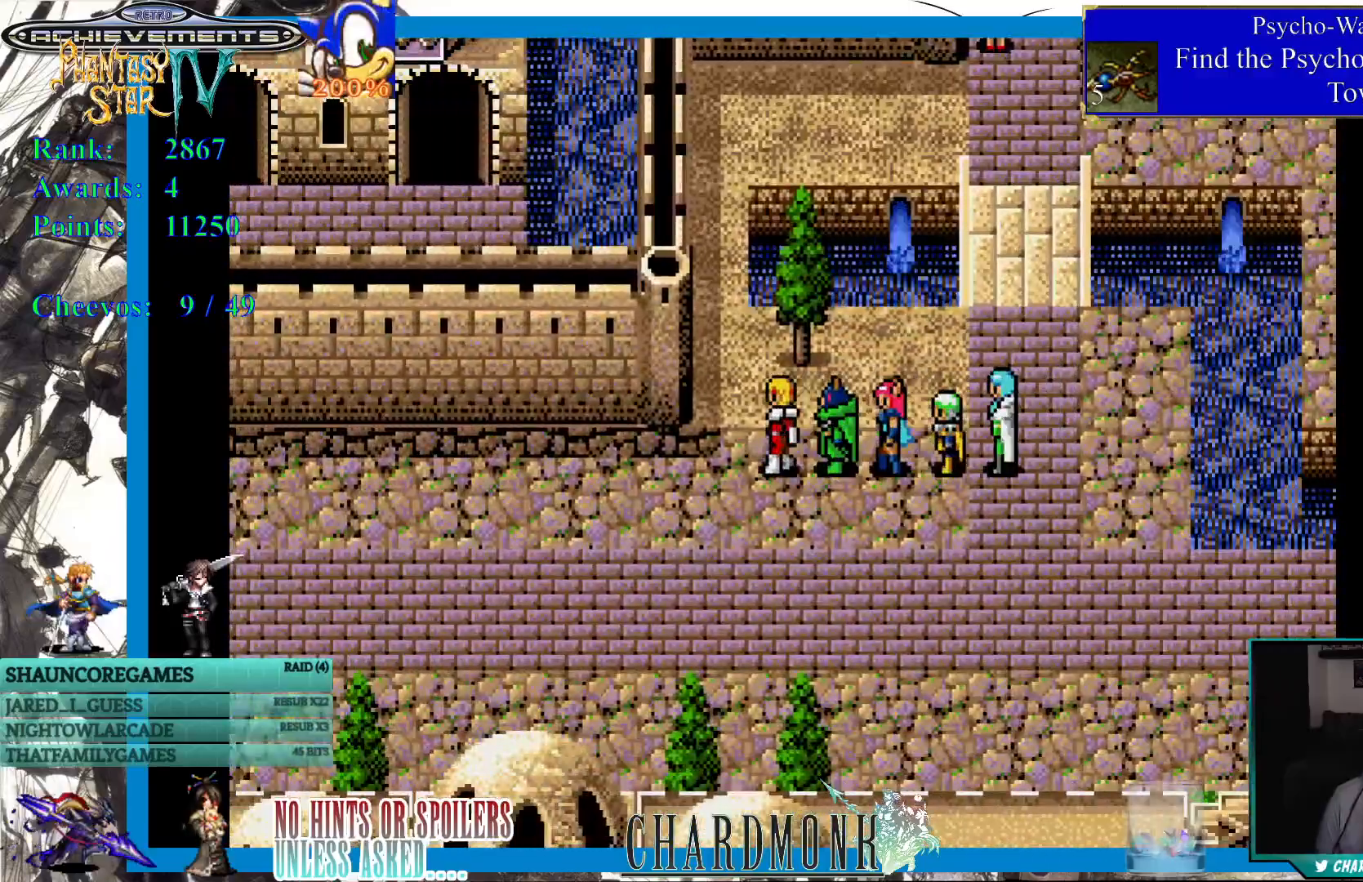
{"buttons": ["DPAD_DOWN", "DPAD_LEFT"], "left_stick": "center", "right_stick": "center", "events": [[17, "DPAD_DOWN", "up"], [217, "DPAD_DOWN", "down"], [283, "DPAD_LEFT", "up"], [333, "DPAD_LEFT", "down"]]}